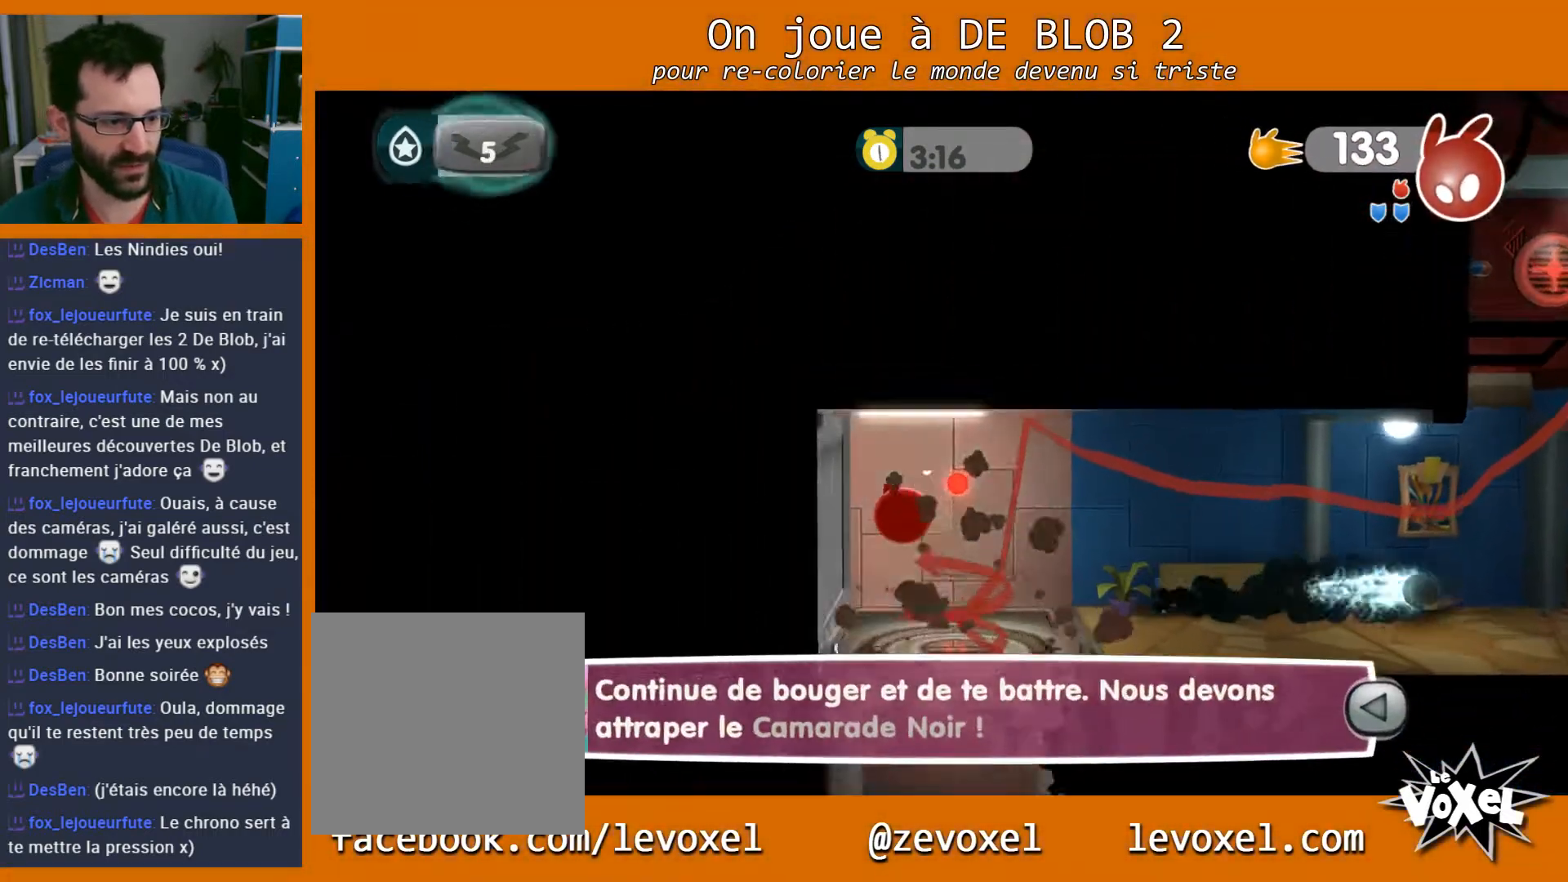
Gameplay with a controller (Xbox layout); each line is a JSON object with the inputs held at the frame after it. "events" lists button and stick changes between this image and that frame as [ms after this image, input, new state], when the widget could be followed in between. Not read: L3 R3.
{"buttons": [], "left_stick": "right", "right_stick": "center", "events": []}
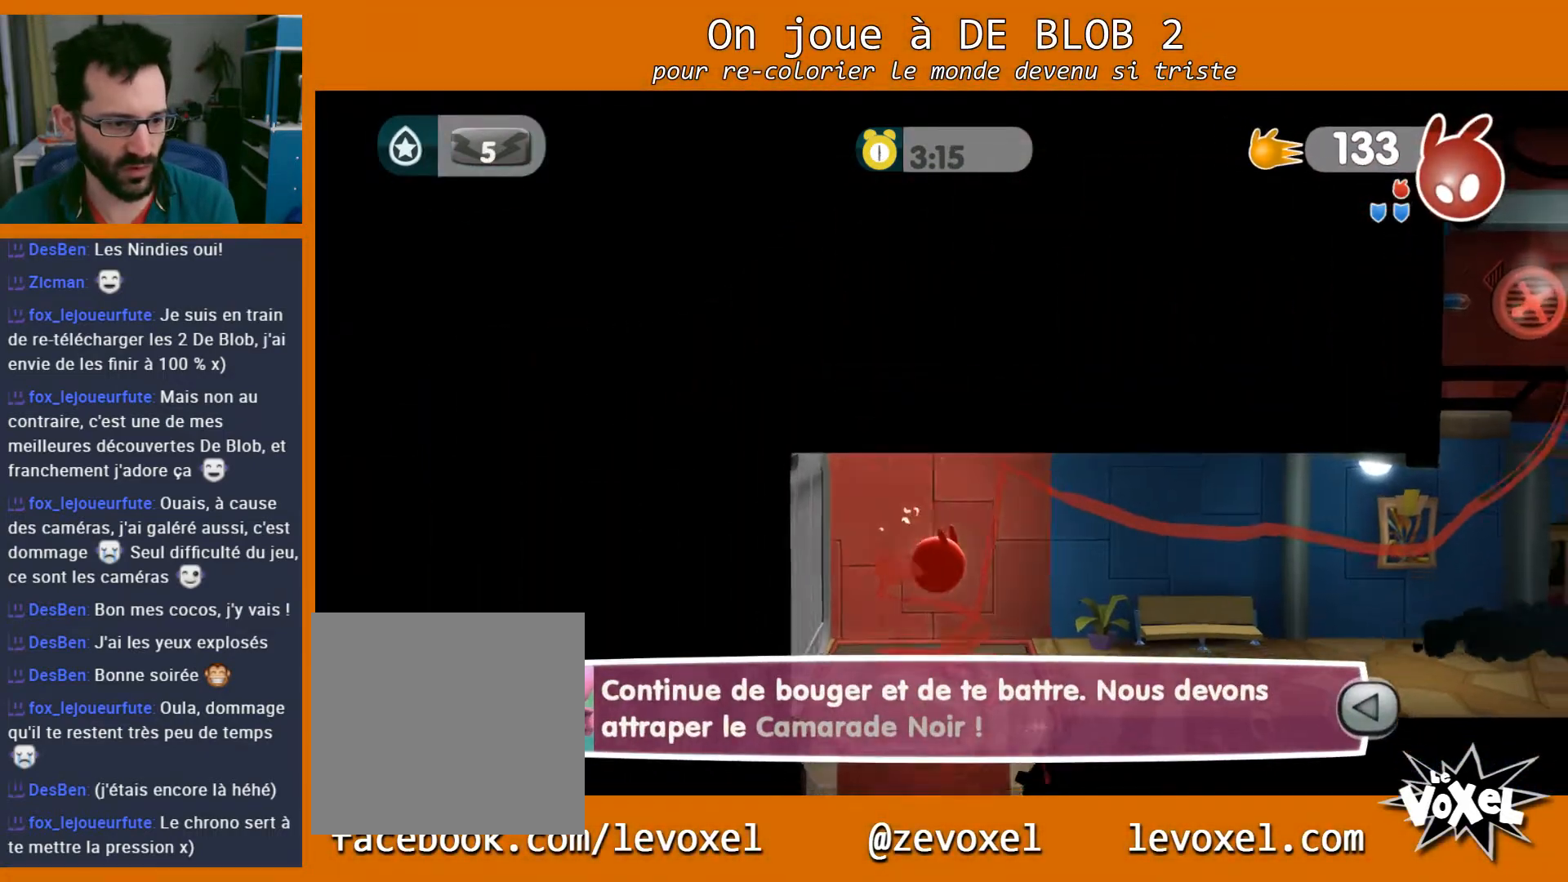
{"buttons": [], "left_stick": "right", "right_stick": "center", "events": []}
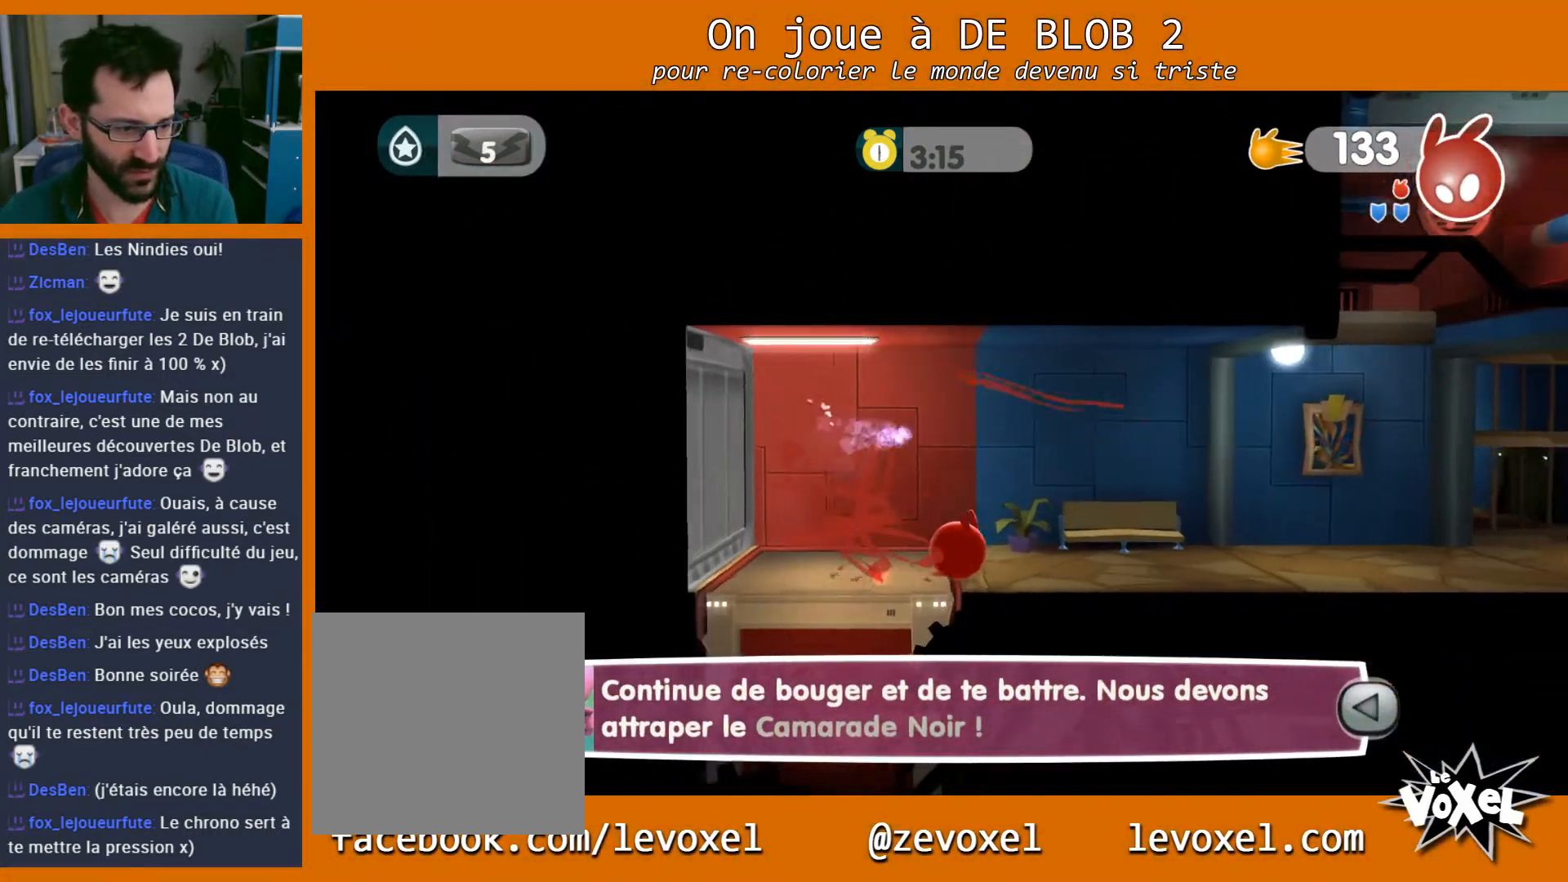
{"buttons": [], "left_stick": "right", "right_stick": "center", "events": []}
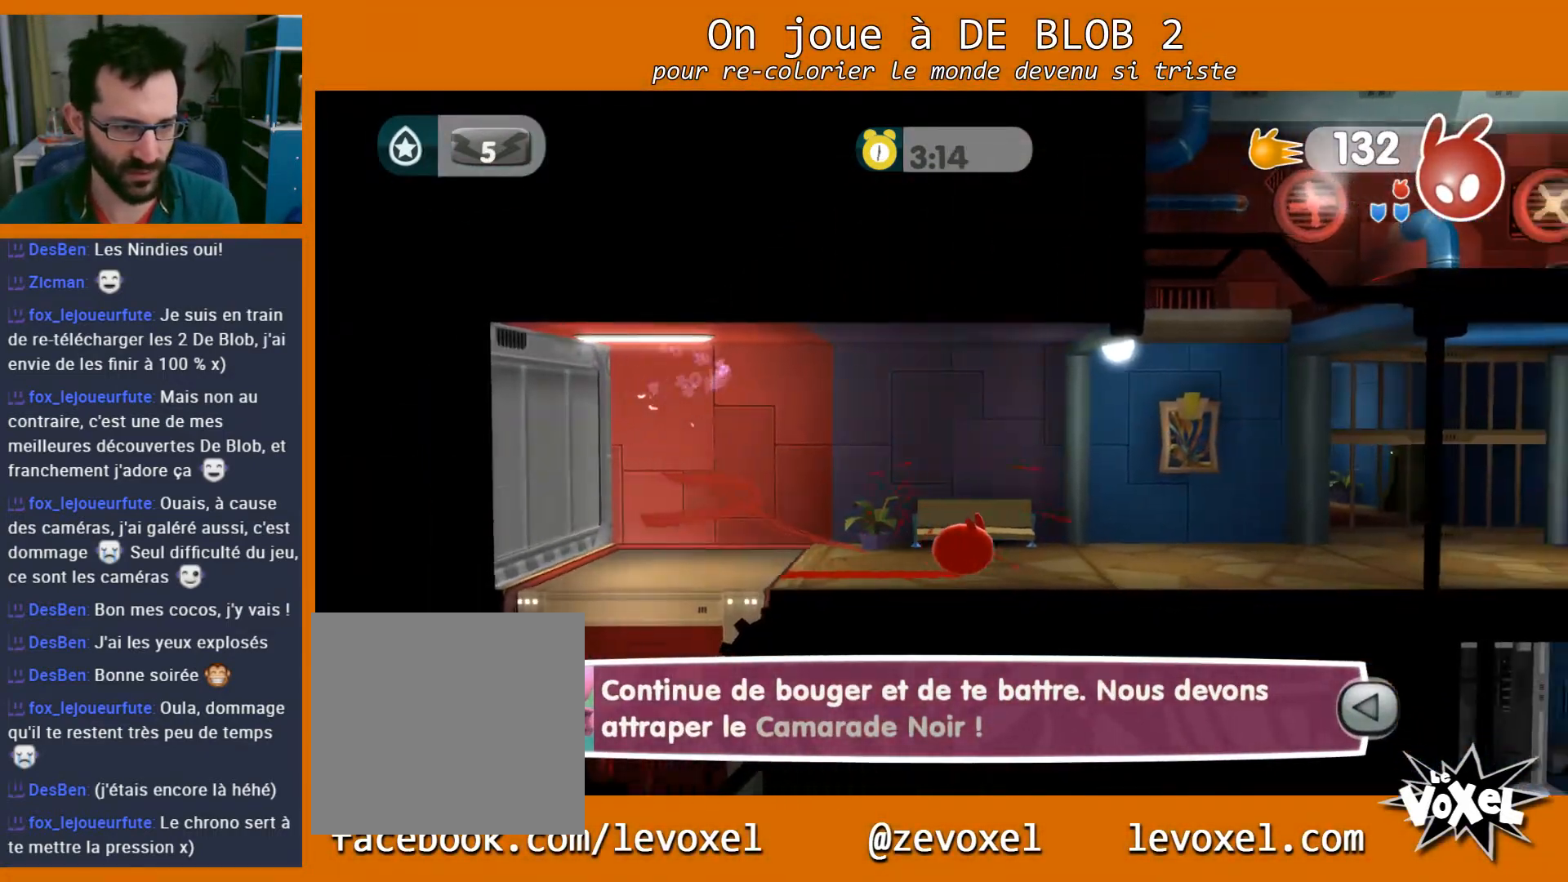
{"buttons": [], "left_stick": "right", "right_stick": "center", "events": []}
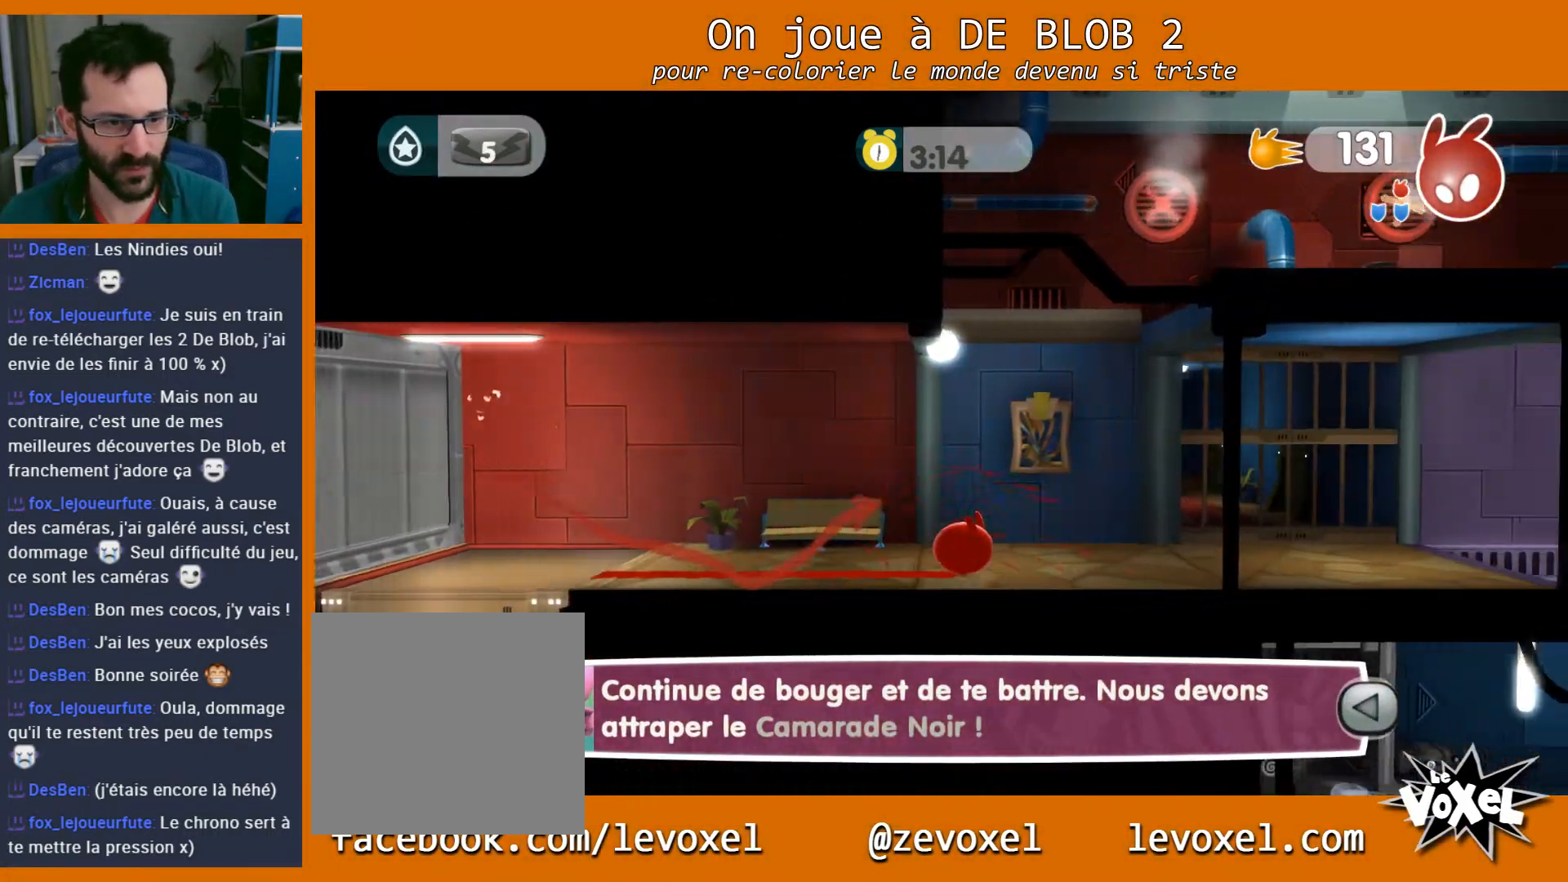
{"buttons": [], "left_stick": "right", "right_stick": "center", "events": []}
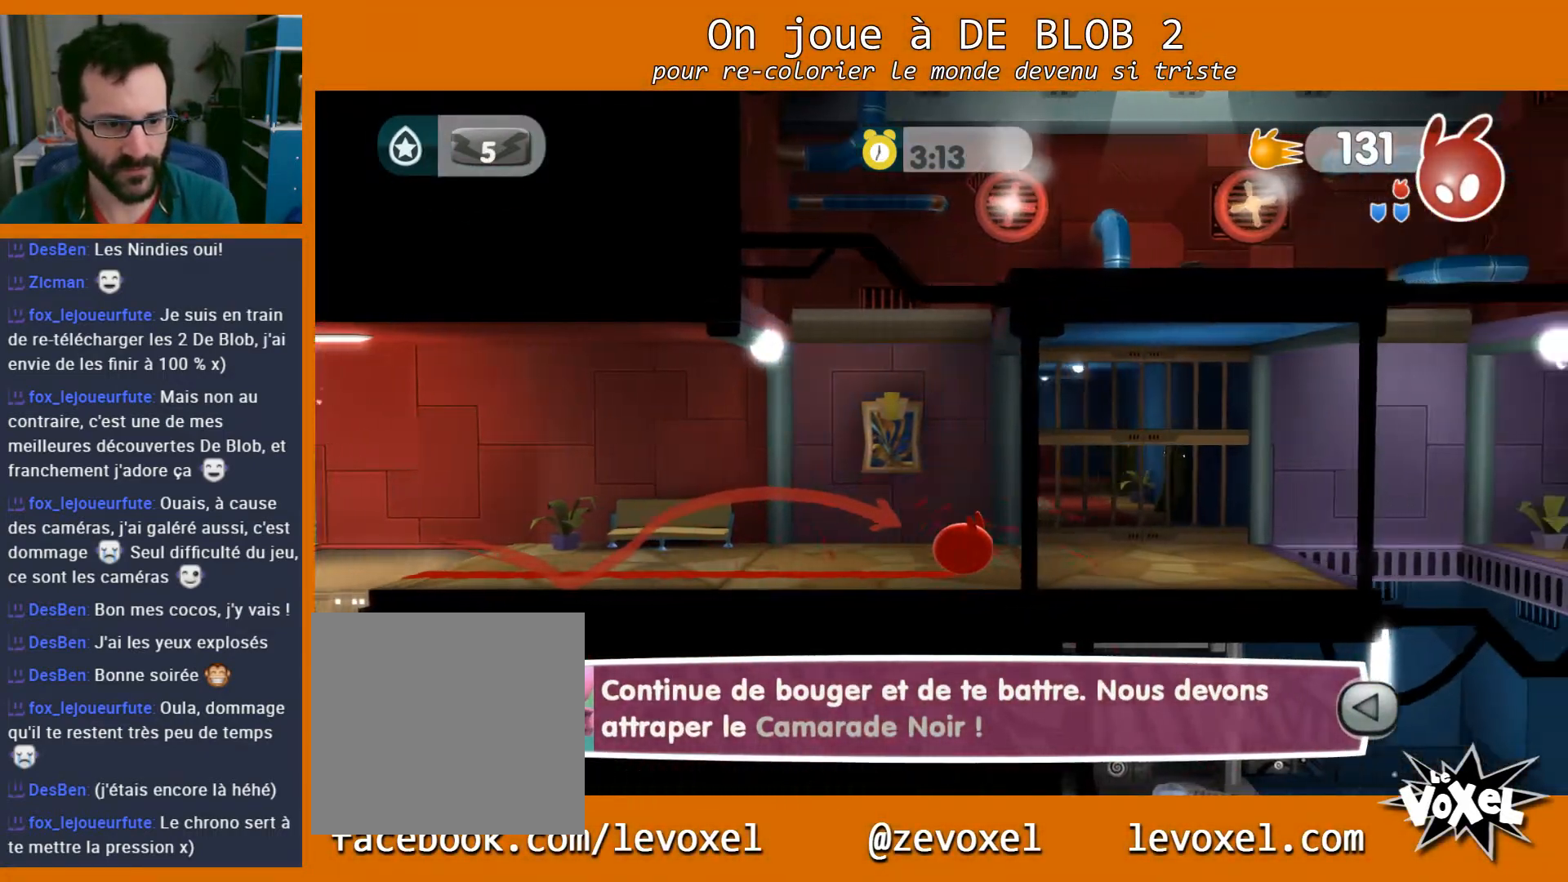
{"buttons": [], "left_stick": "right", "right_stick": "center", "events": []}
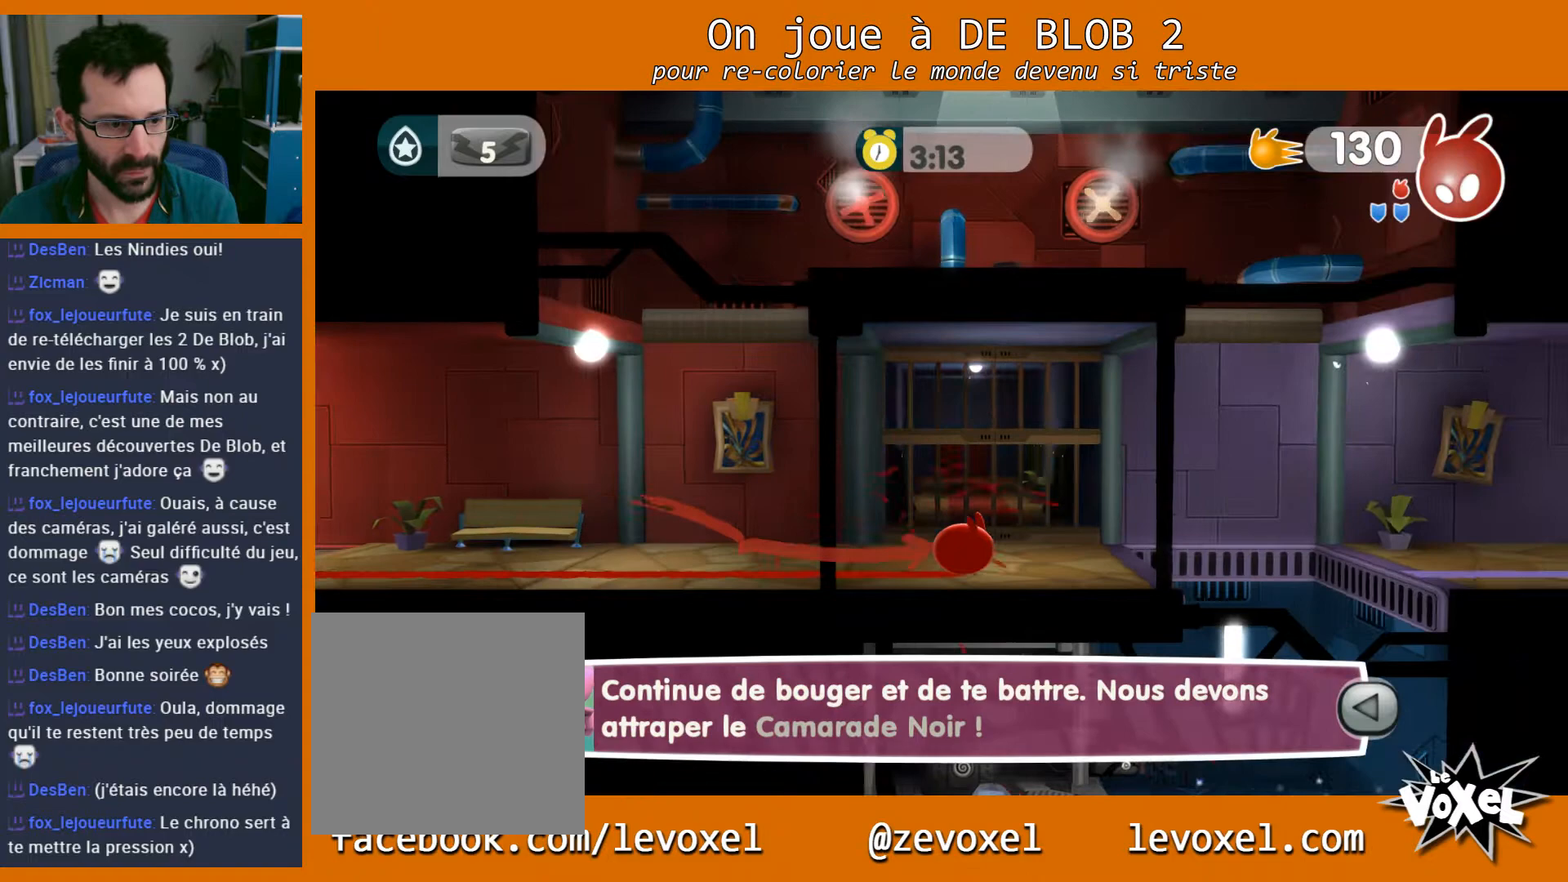
{"buttons": ["A"], "left_stick": "right", "right_stick": "center", "events": [[400, "A", "down"]]}
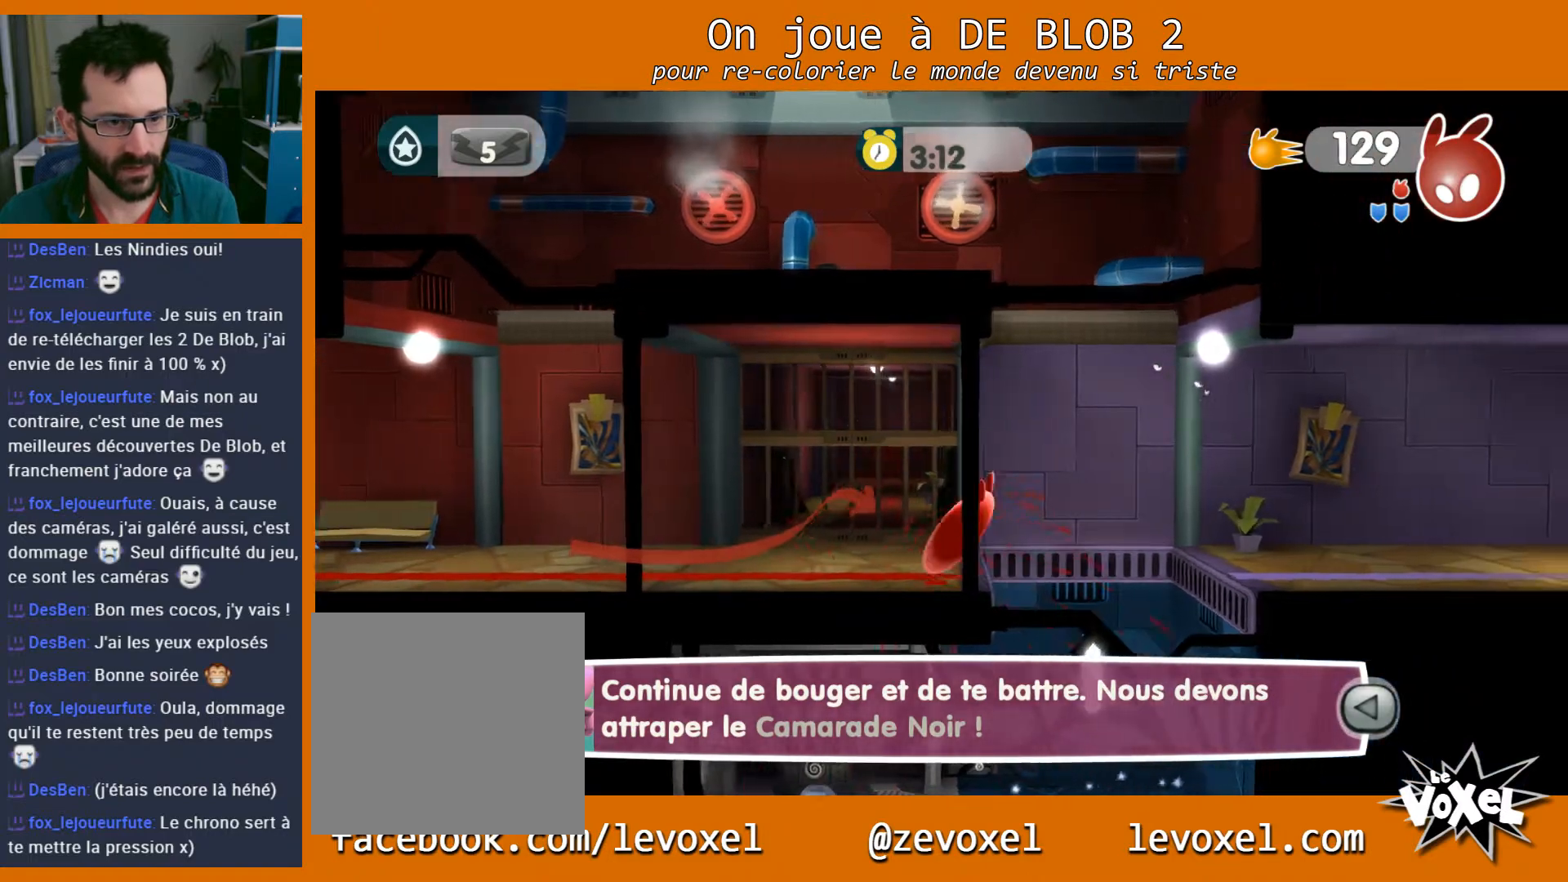
{"buttons": [], "left_stick": "right", "right_stick": "center", "events": [[300, "A", "up"]]}
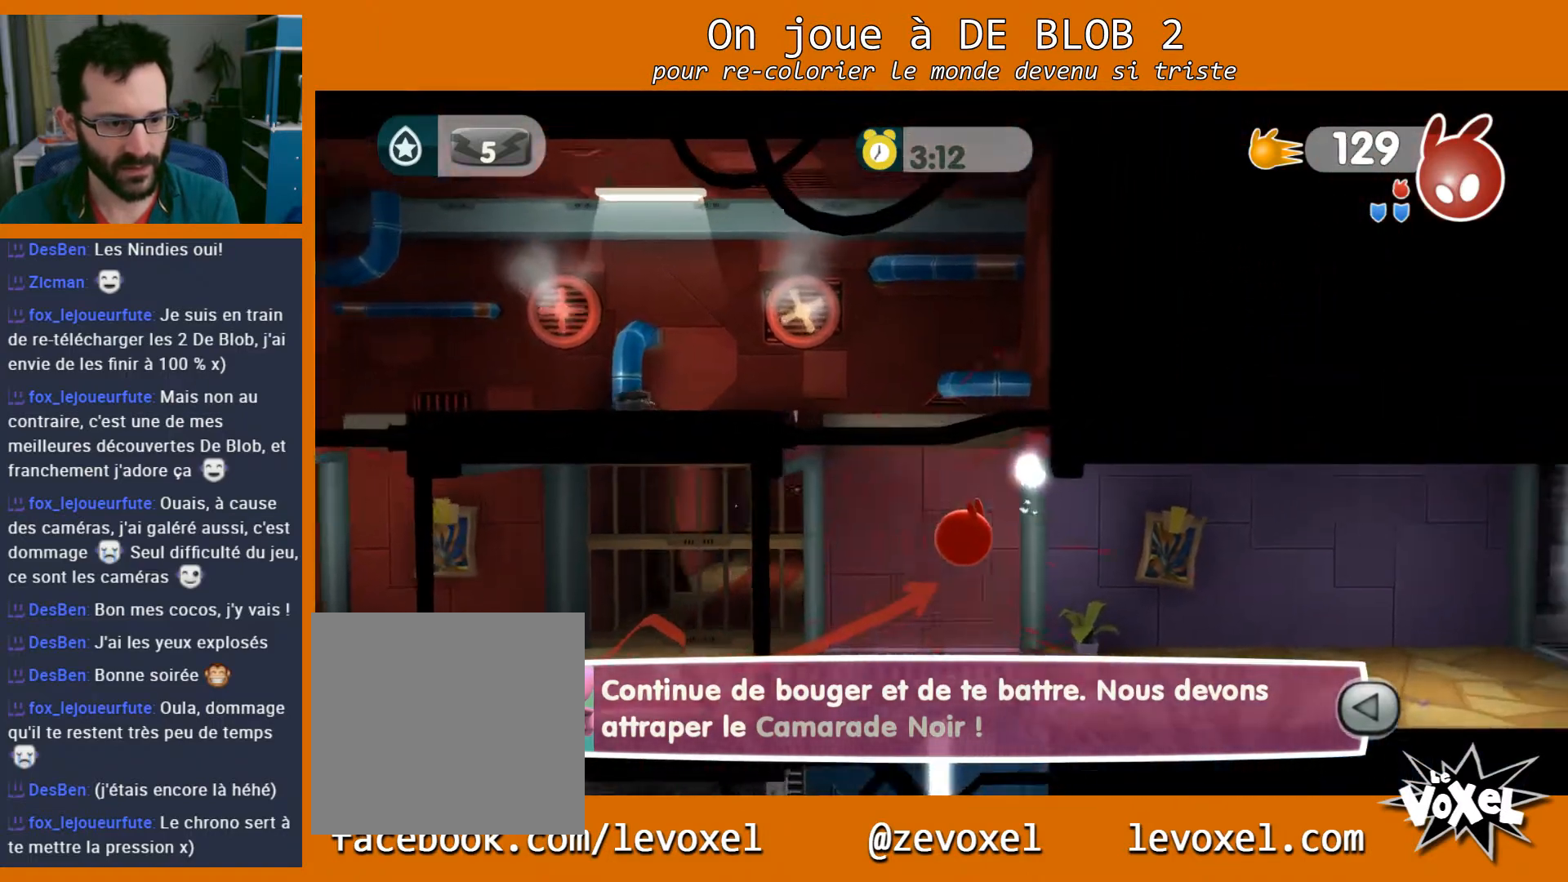
{"buttons": [], "left_stick": "right", "right_stick": "center", "events": []}
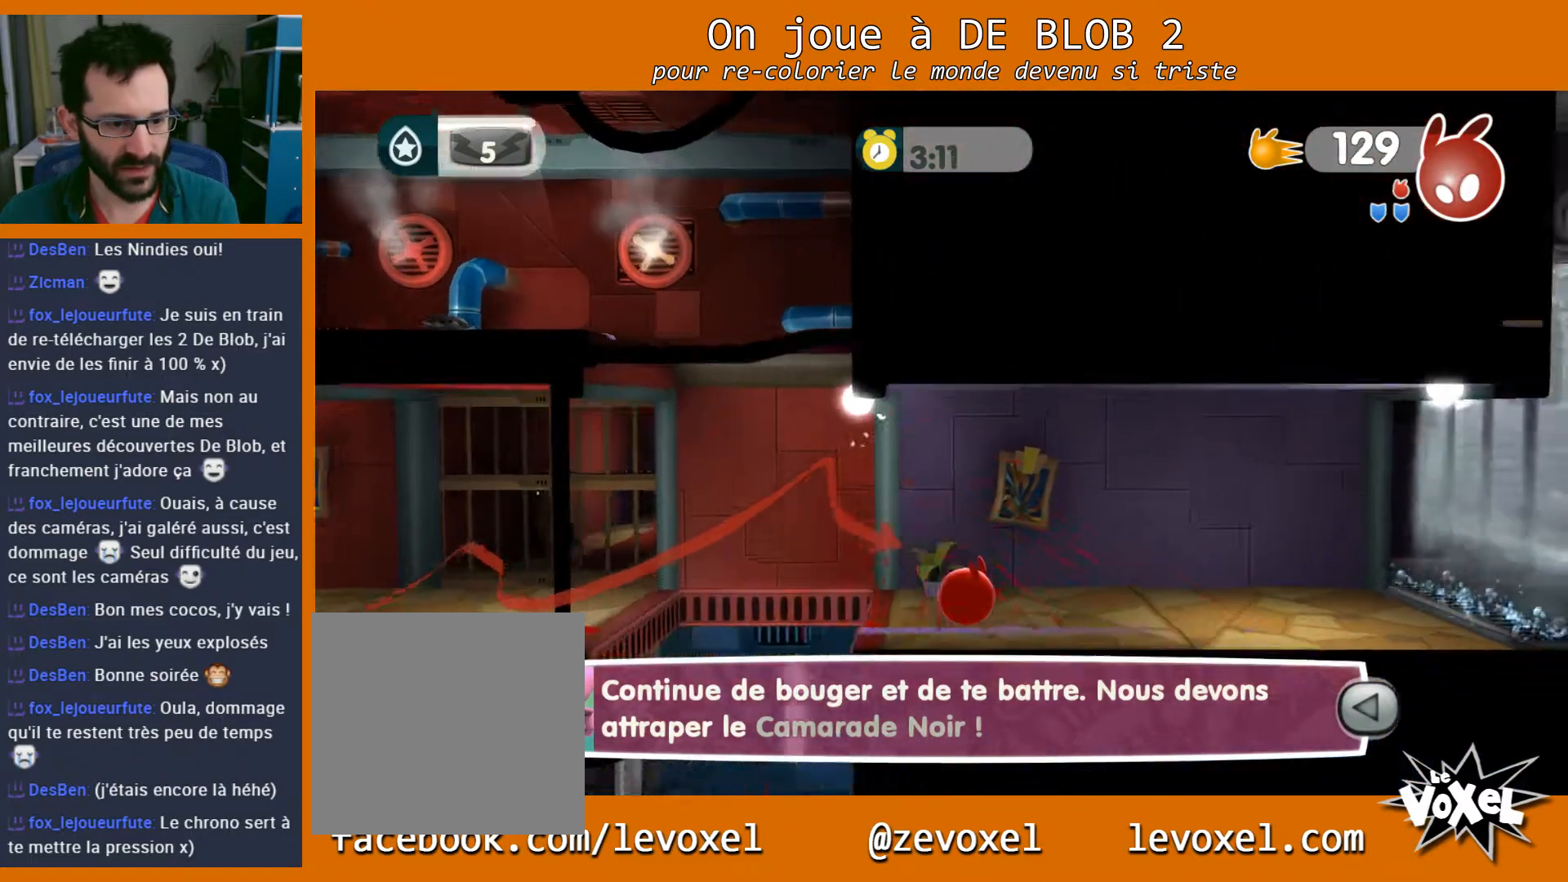
{"buttons": [], "left_stick": "right", "right_stick": "center", "events": []}
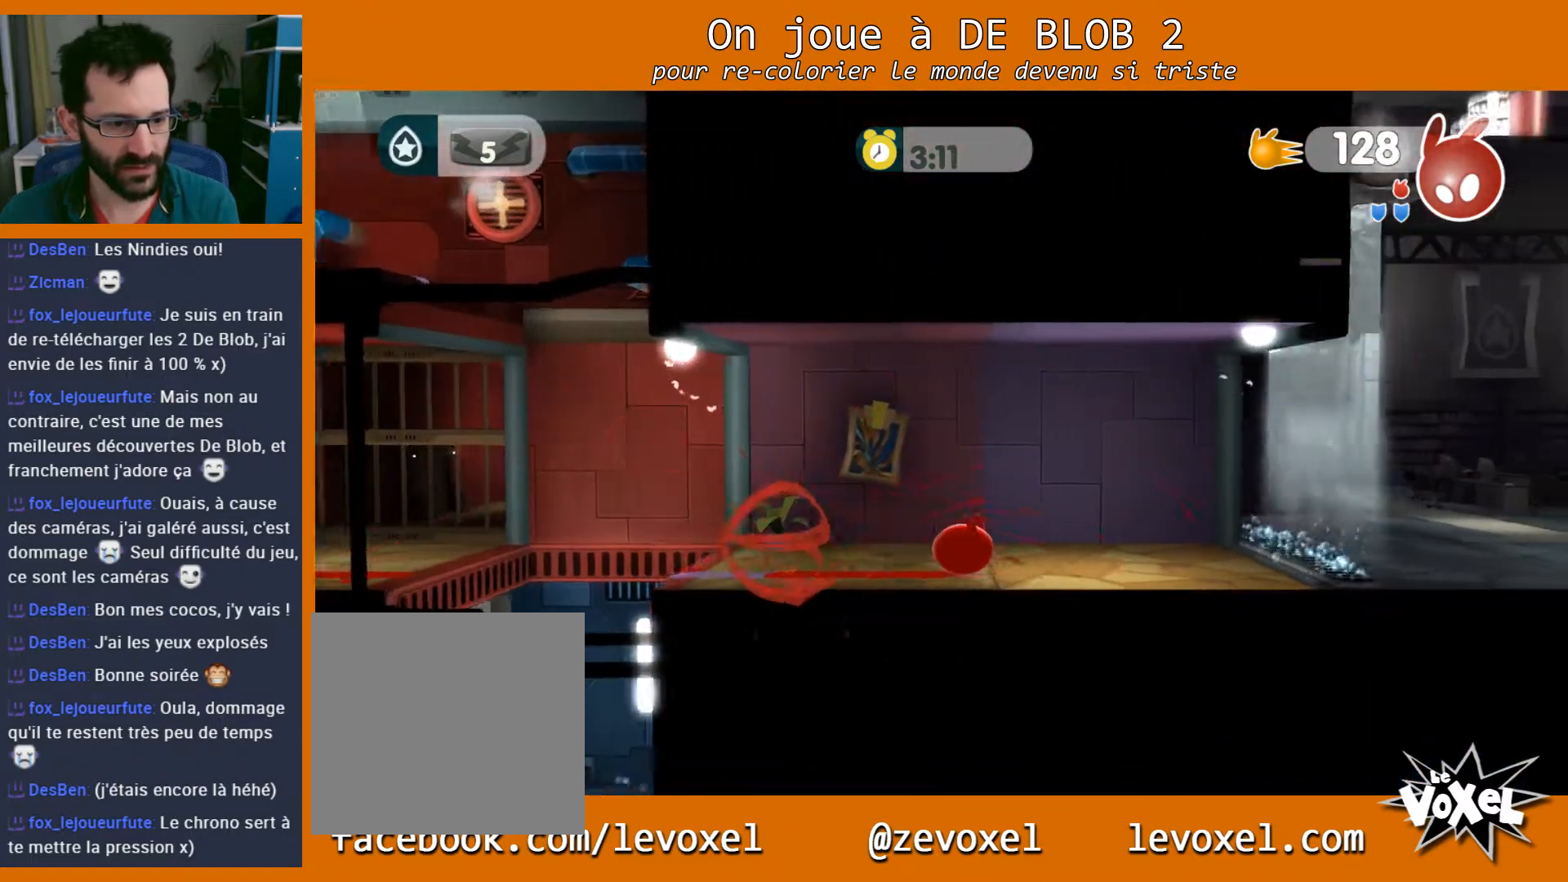
{"buttons": [], "left_stick": "right", "right_stick": "center", "events": []}
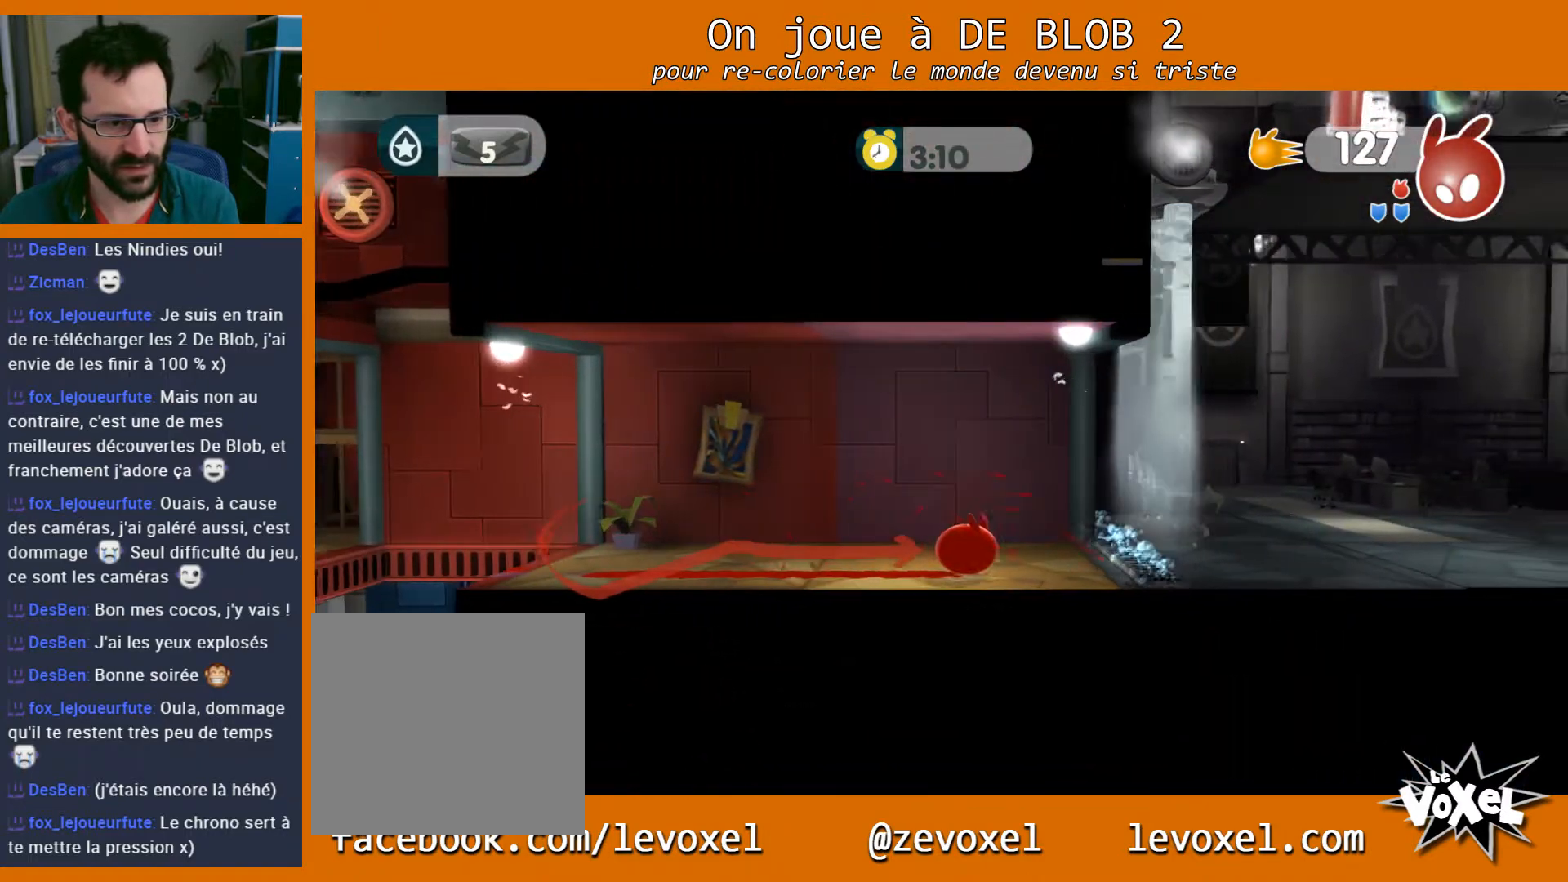
{"buttons": [], "left_stick": "right", "right_stick": "center", "events": []}
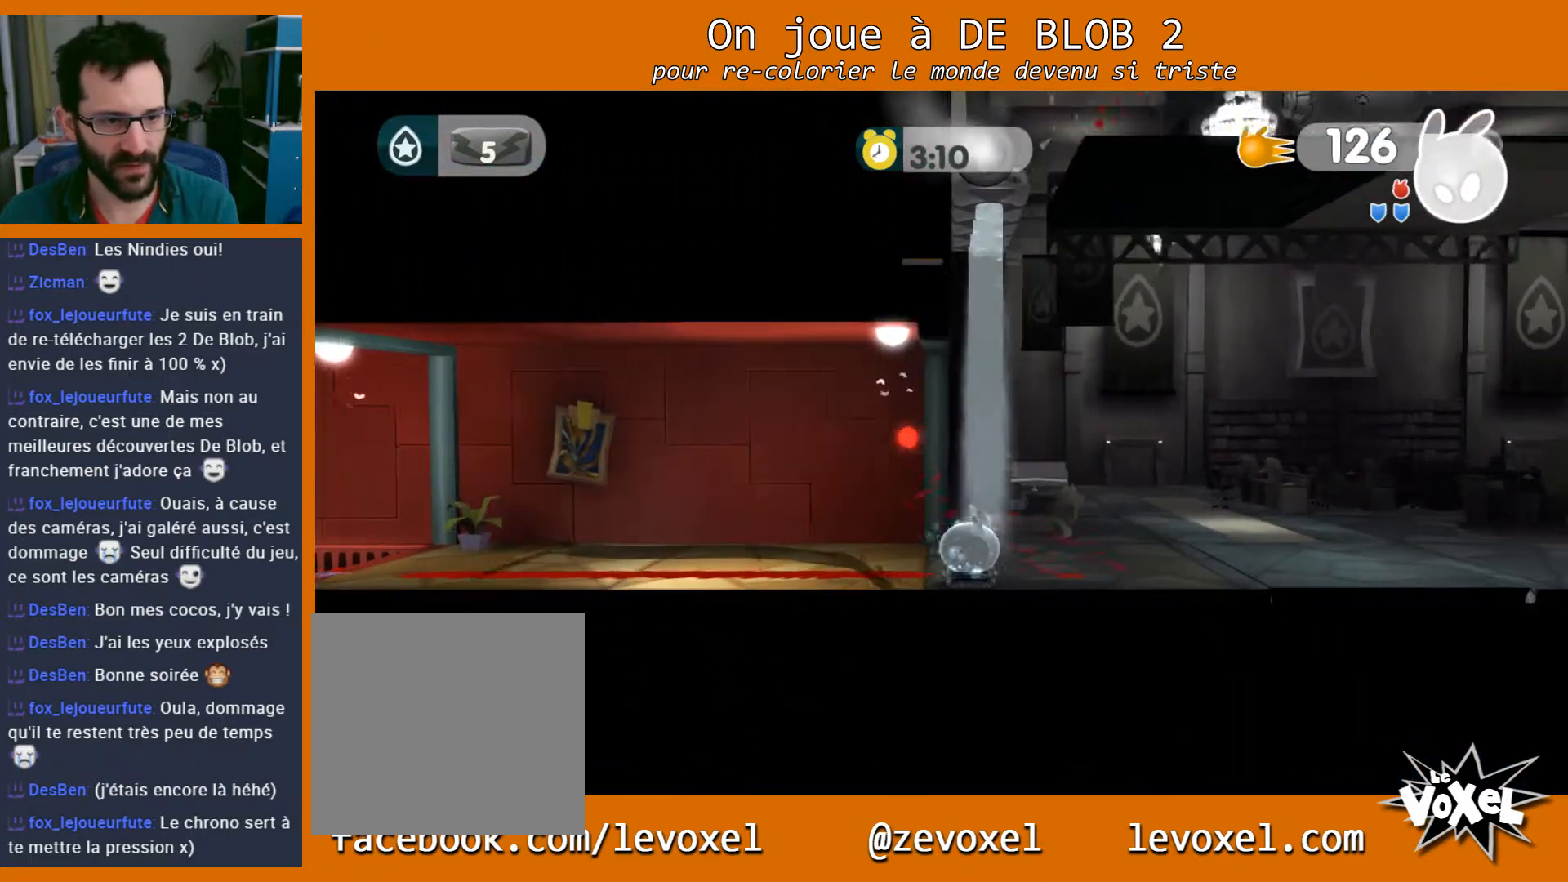
{"buttons": [], "left_stick": "right", "right_stick": "center", "events": []}
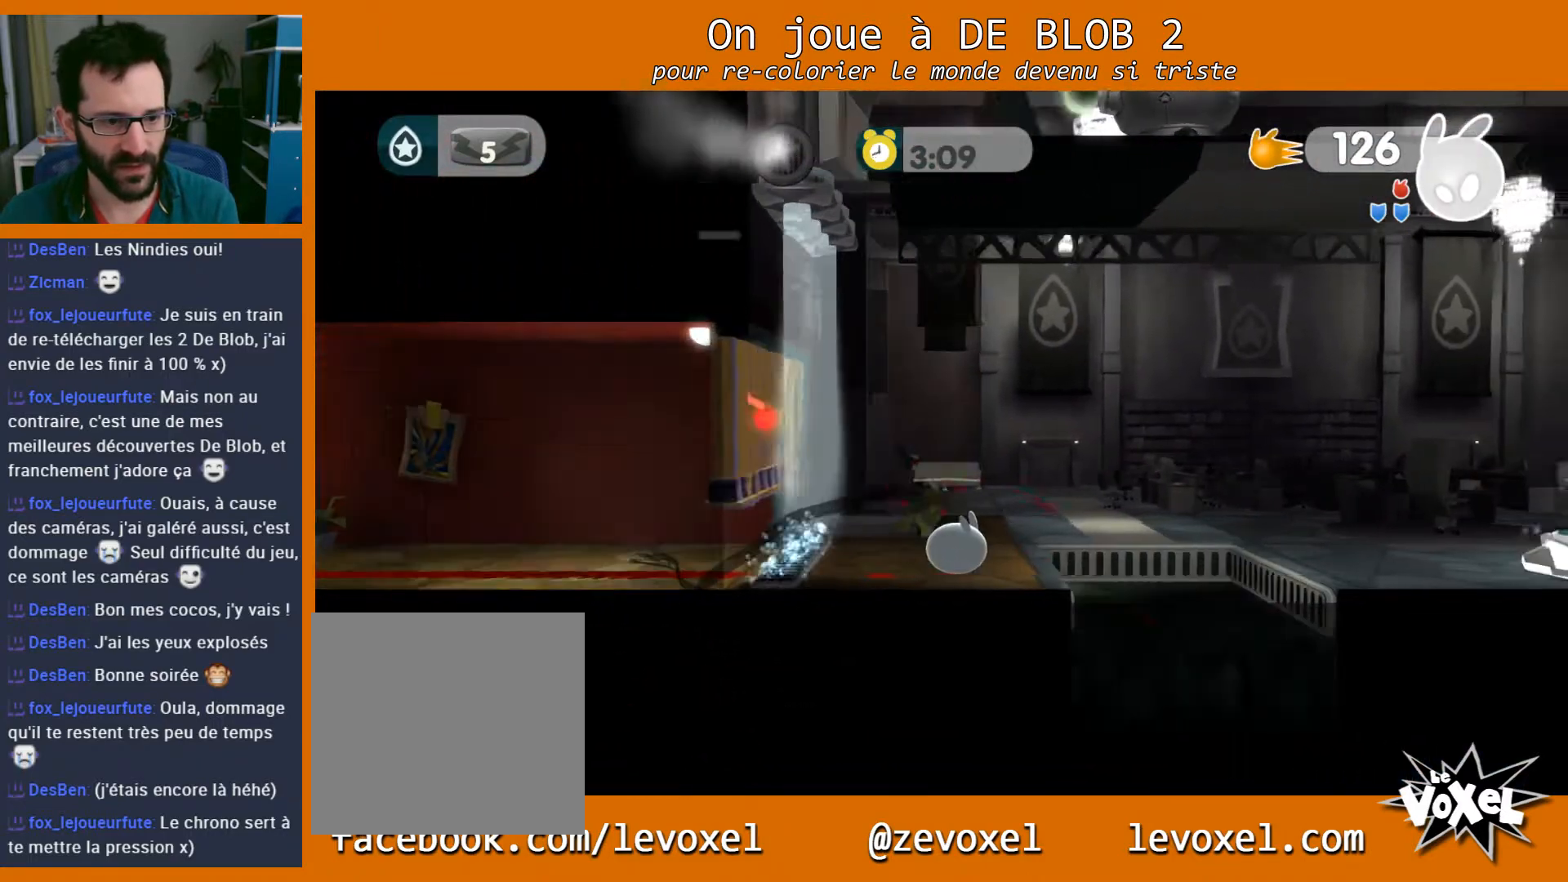
{"buttons": [], "left_stick": "right", "right_stick": "center", "events": [[267, "A", "down"], [400, "A", "up"]]}
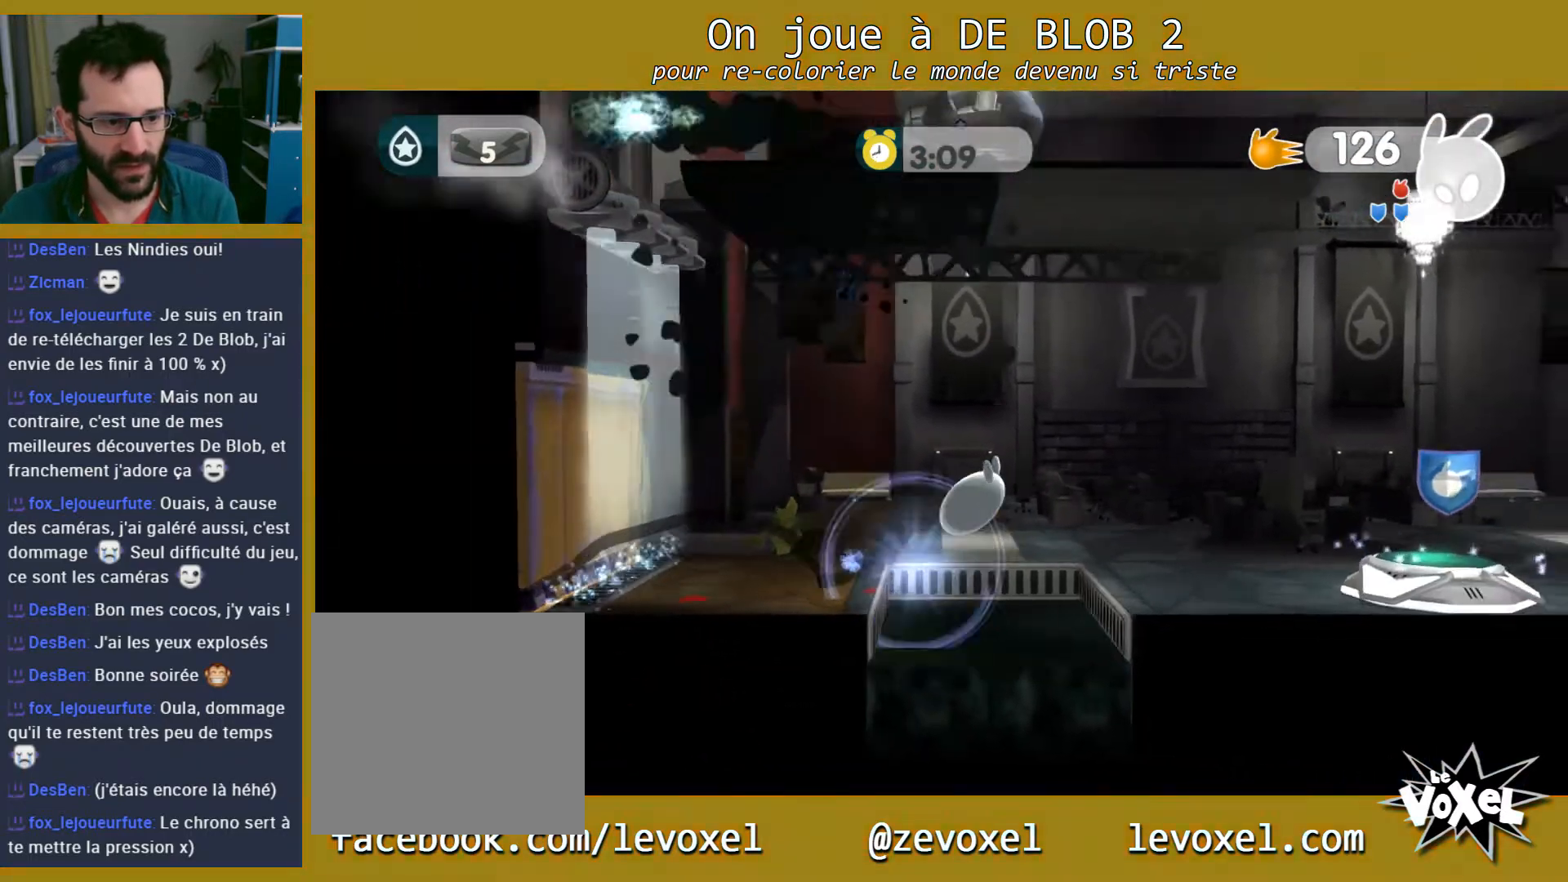
{"buttons": [], "left_stick": "right", "right_stick": "center", "events": []}
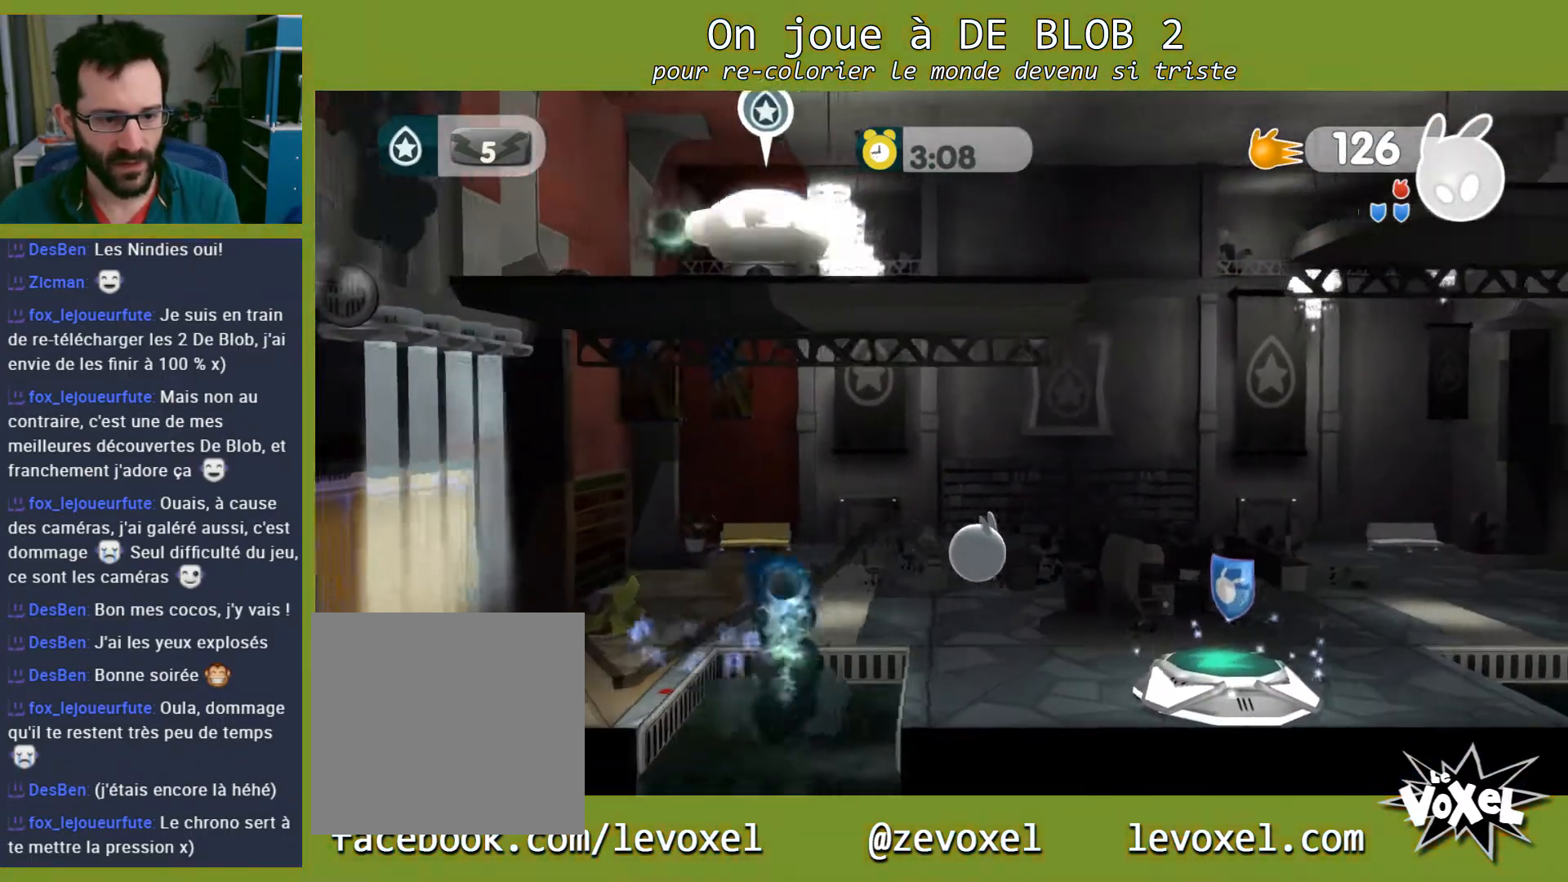
{"buttons": ["L2"], "left_stick": "right", "right_stick": "center", "events": [[100, "L2", "down"]]}
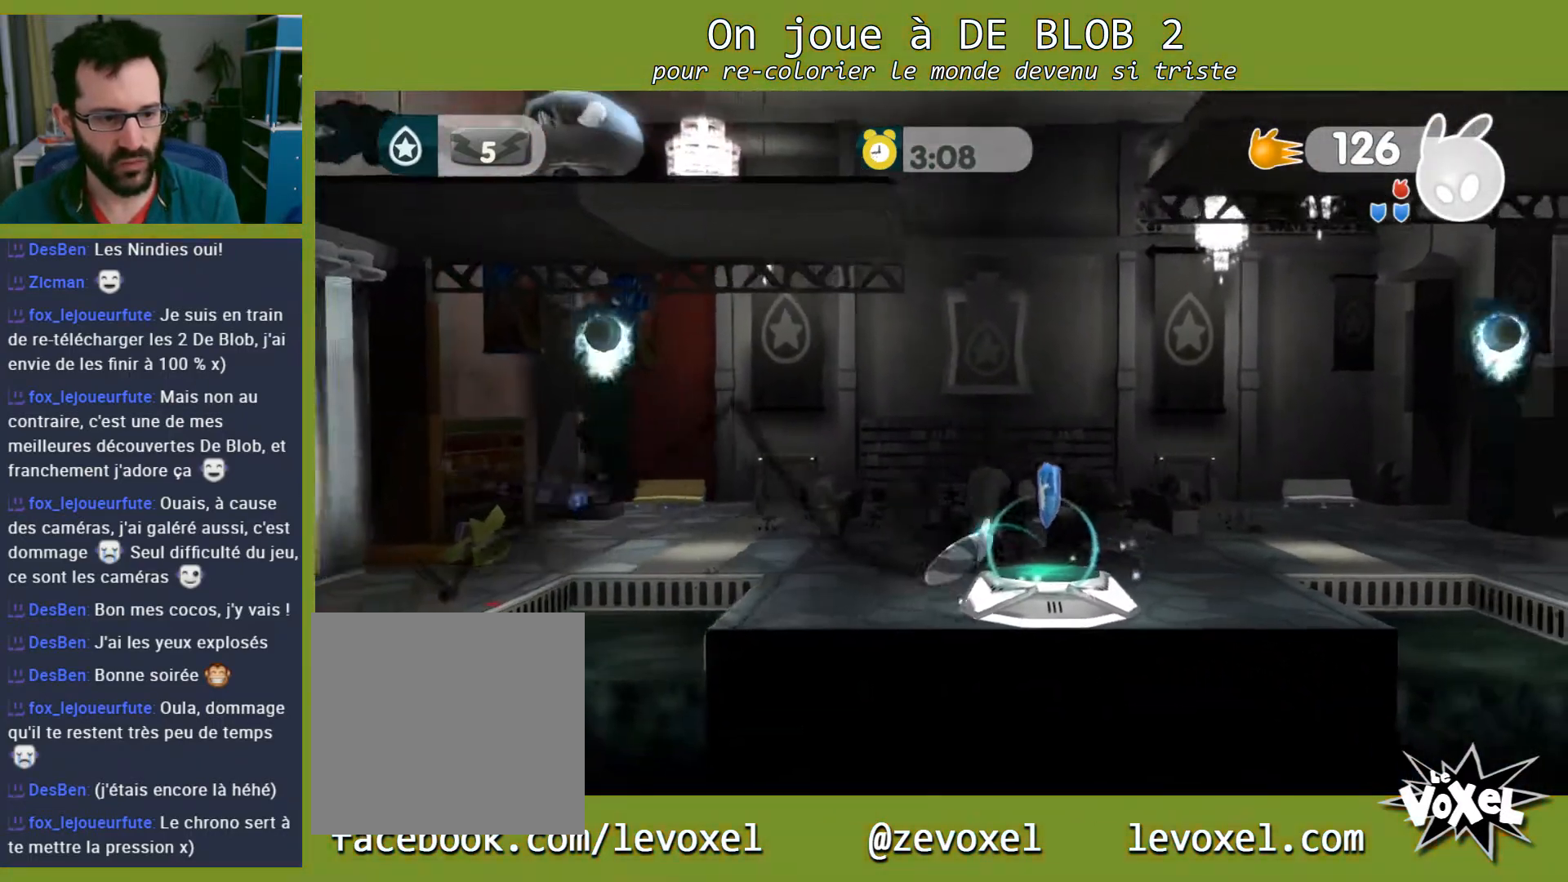
{"buttons": [], "left_stick": "right", "right_stick": "center", "events": [[467, "L2", "up"]]}
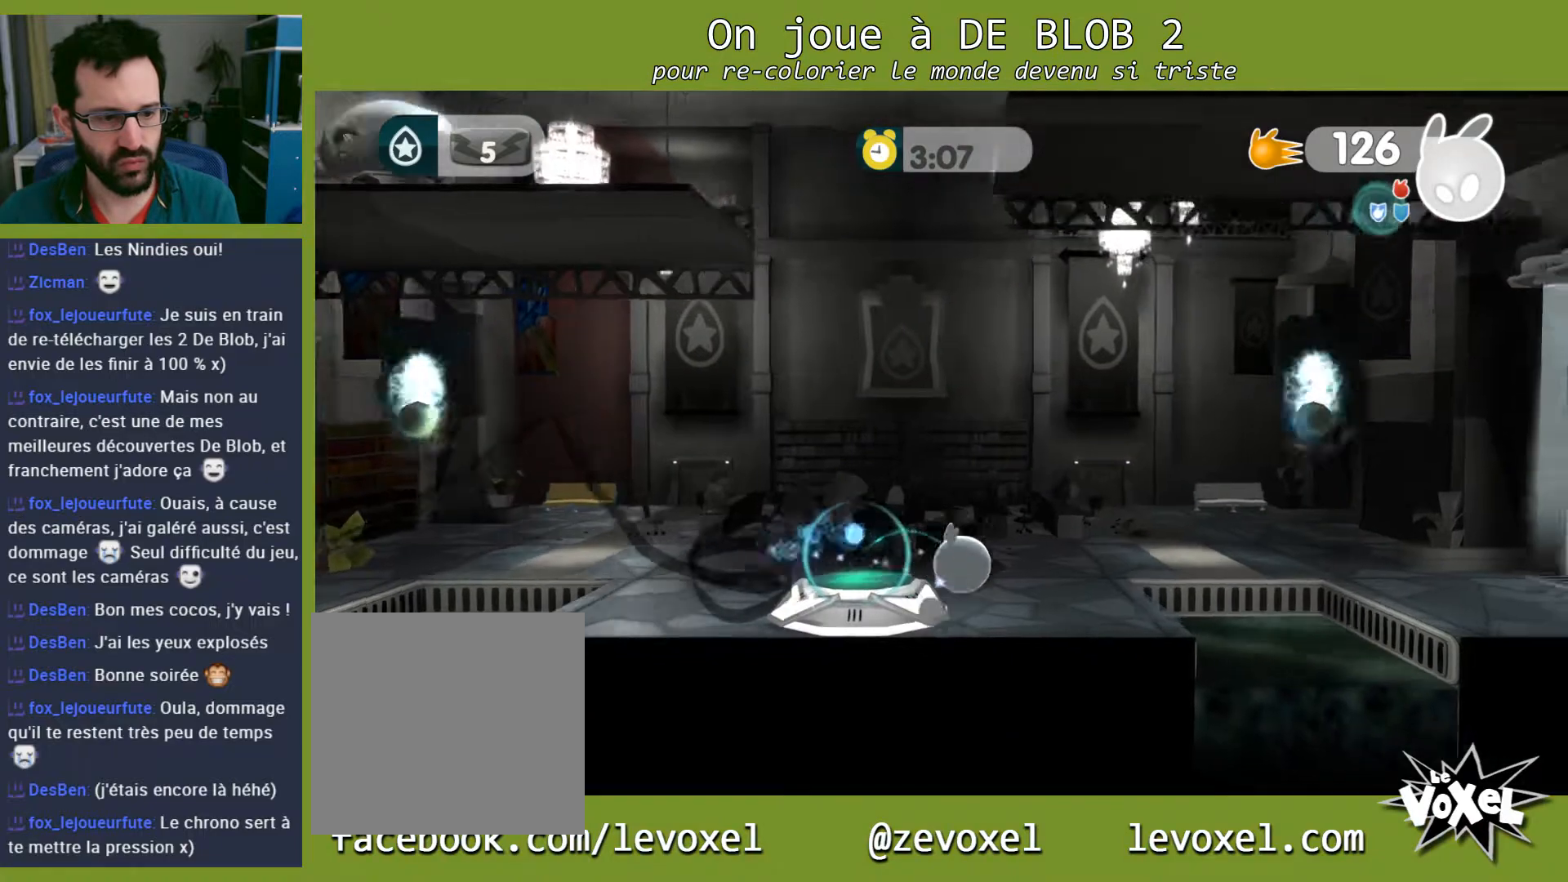
{"buttons": ["A"], "left_stick": "right", "right_stick": "center", "events": [[233, "A", "down"]]}
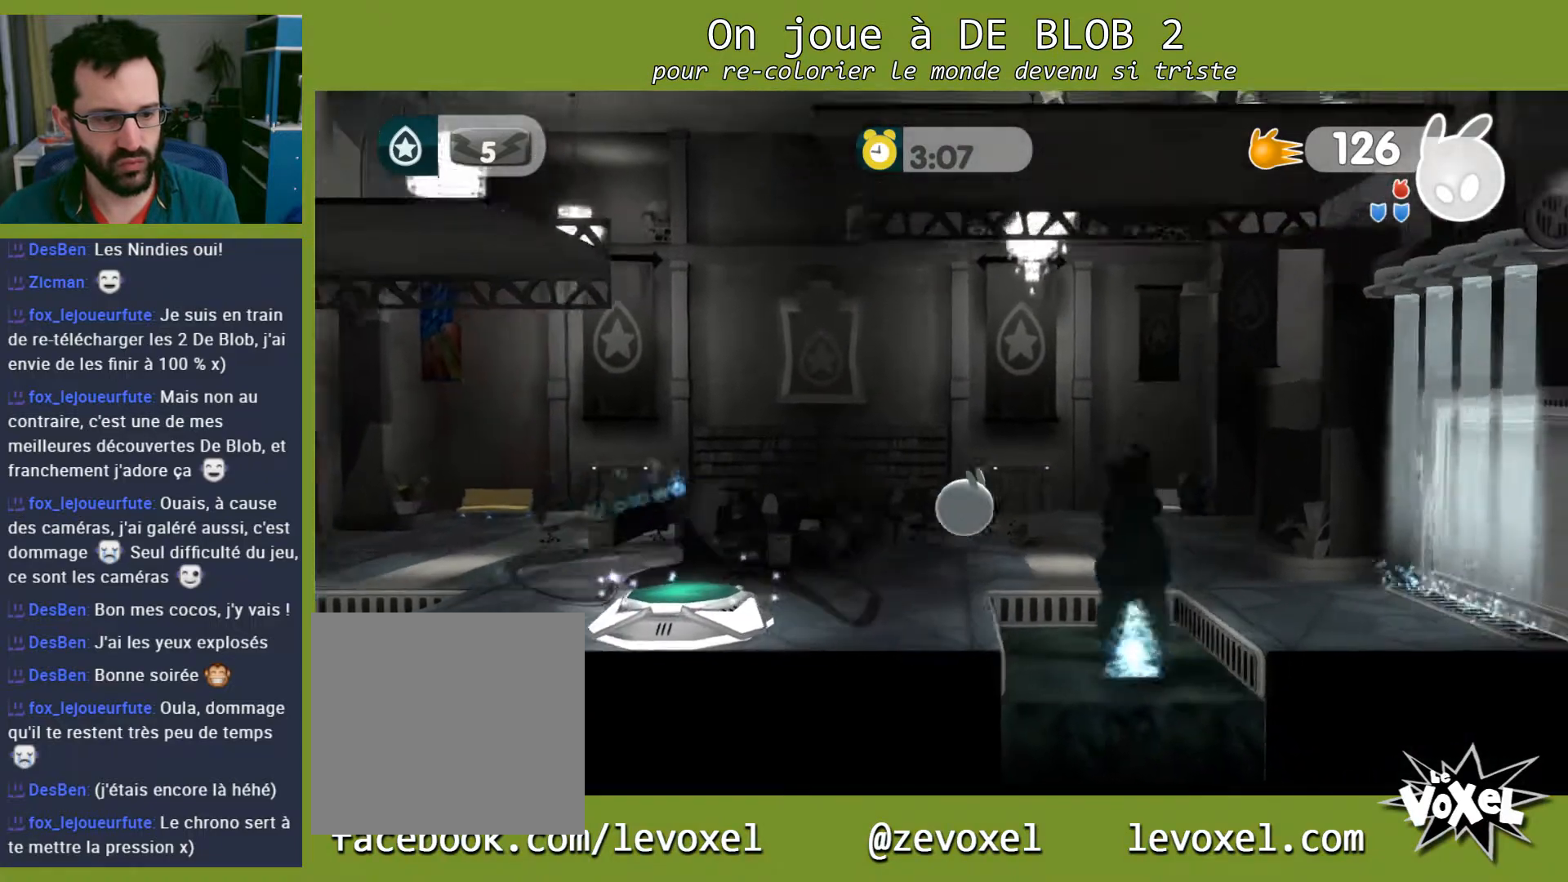
{"buttons": [], "left_stick": "up-left", "right_stick": "center", "events": [[100, "left_stick", "up-left"], [133, "A", "up"]]}
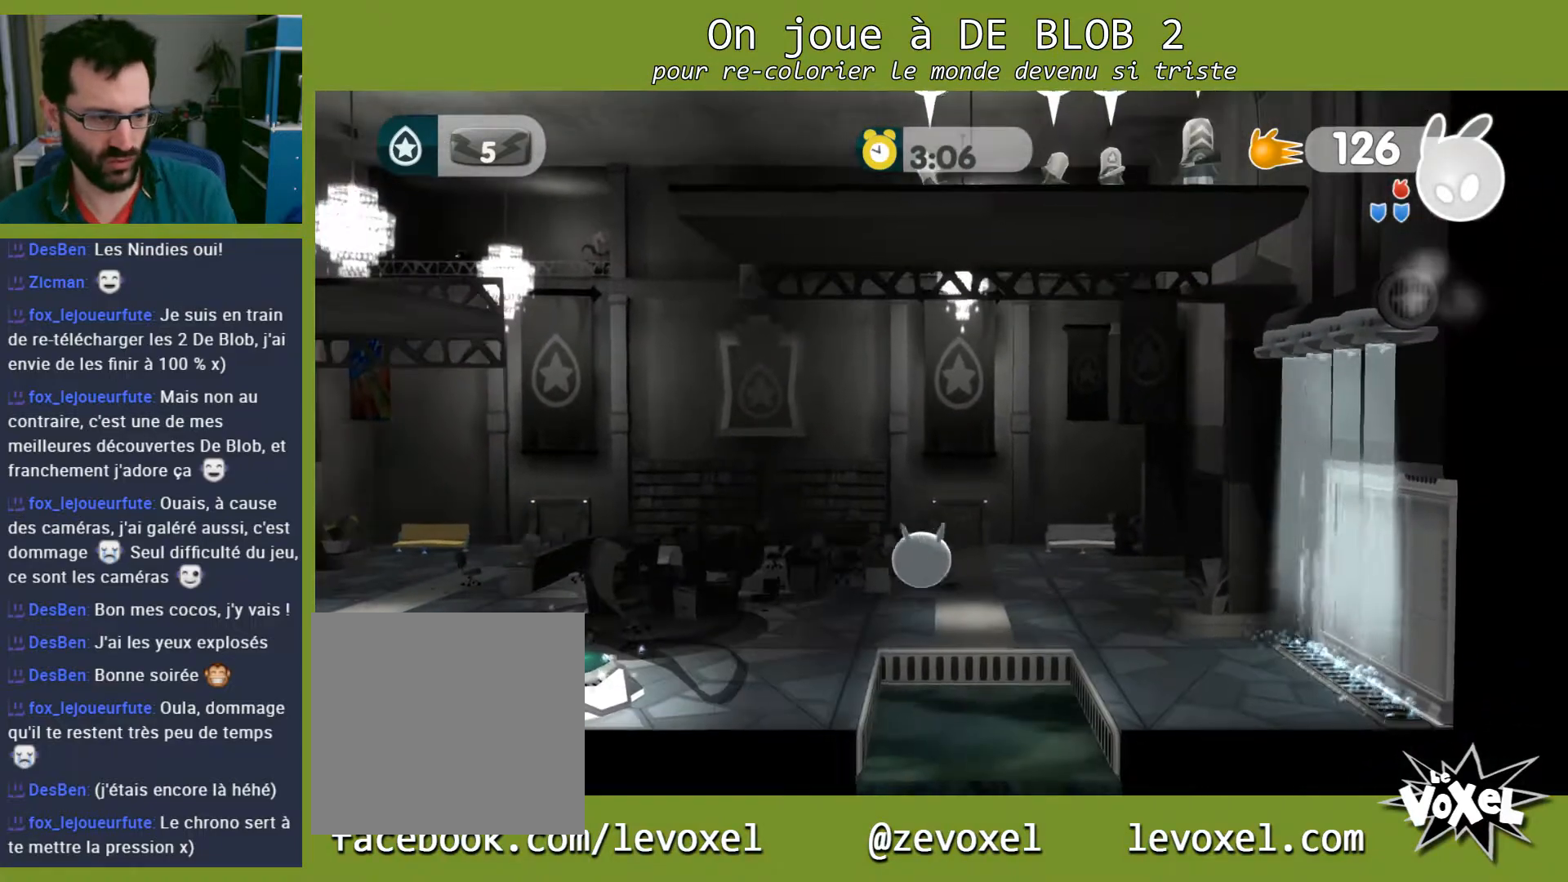
{"buttons": [], "left_stick": "up-left", "right_stick": "center", "events": []}
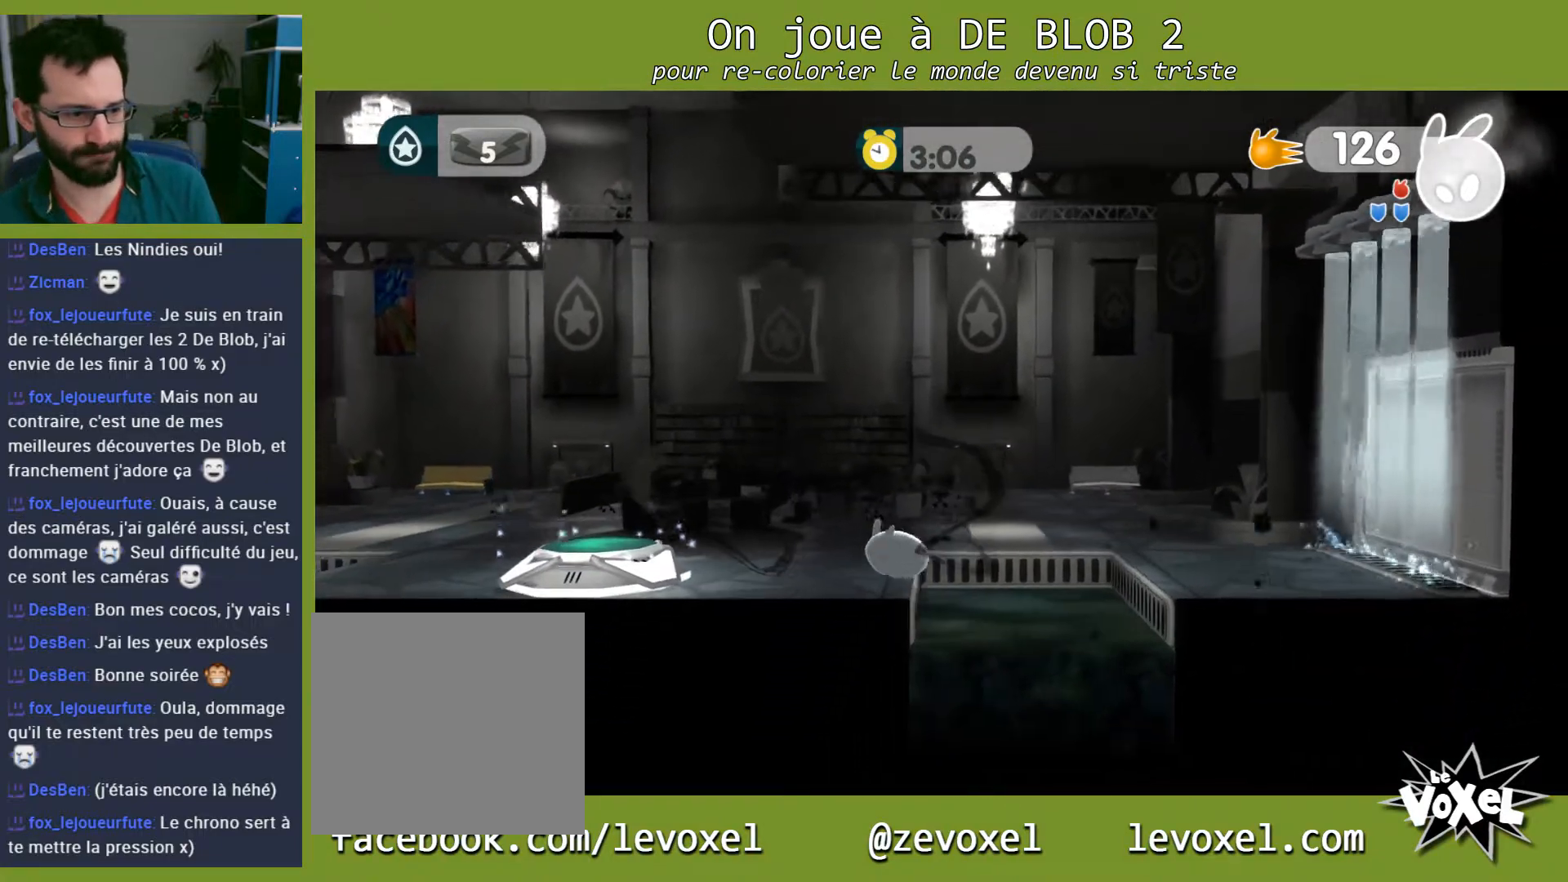
{"buttons": ["A", "L2"], "left_stick": "up-left", "right_stick": "center", "events": [[200, "A", "down"], [267, "L2", "down"], [300, "A", "up"], [367, "A", "down"], [467, "A", "up"], [500, "A", "down"]]}
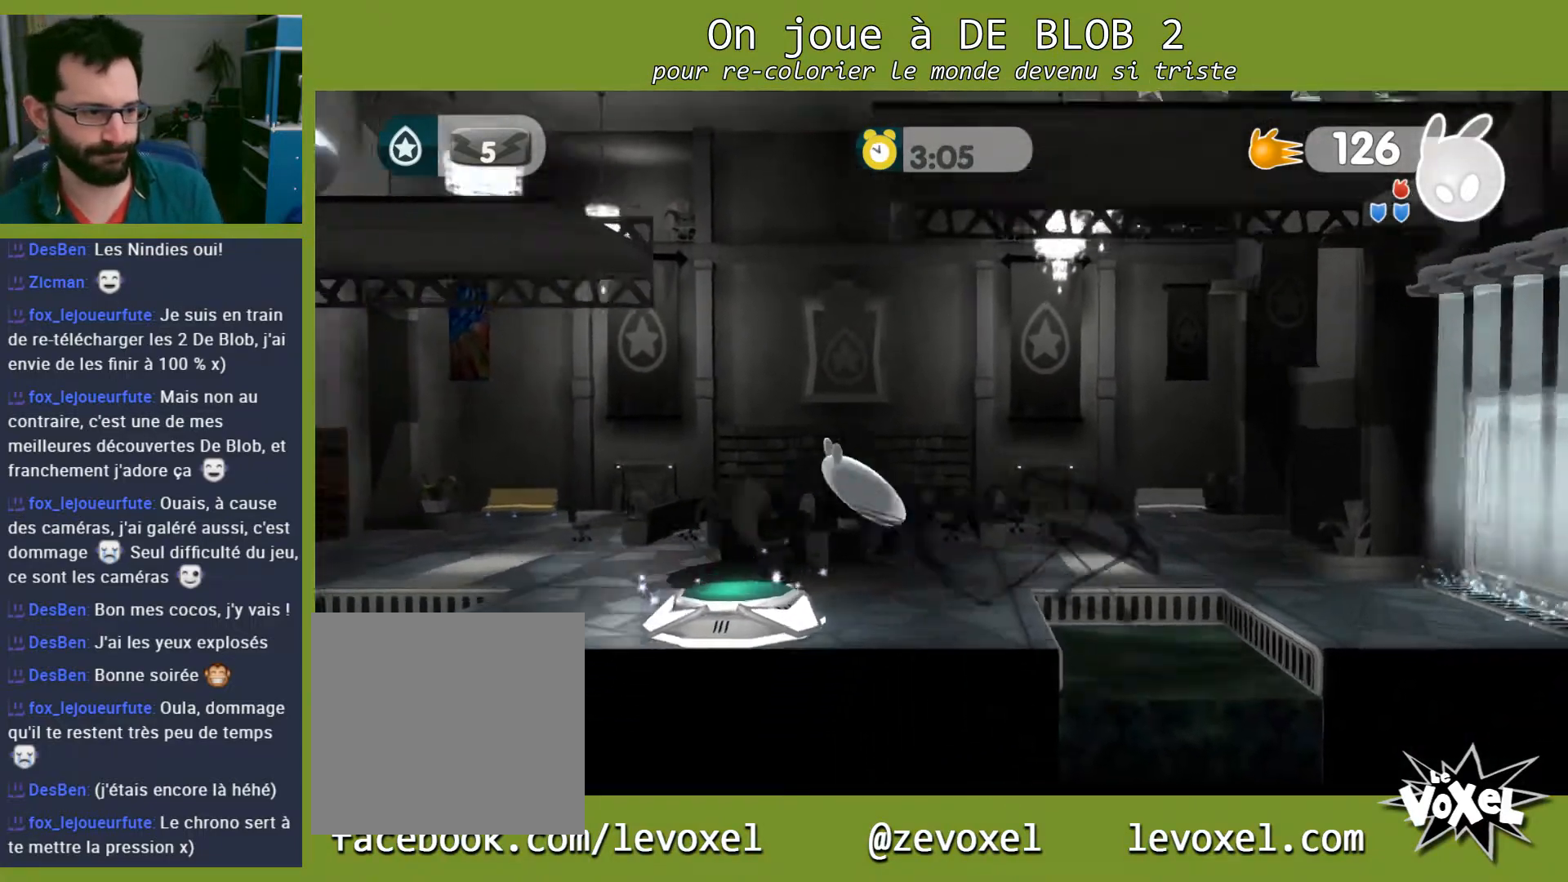
{"buttons": ["L2"], "left_stick": "up-left", "right_stick": "center", "events": [[100, "A", "up"], [233, "left_stick", "center"], [367, "left_stick", "up-left"]]}
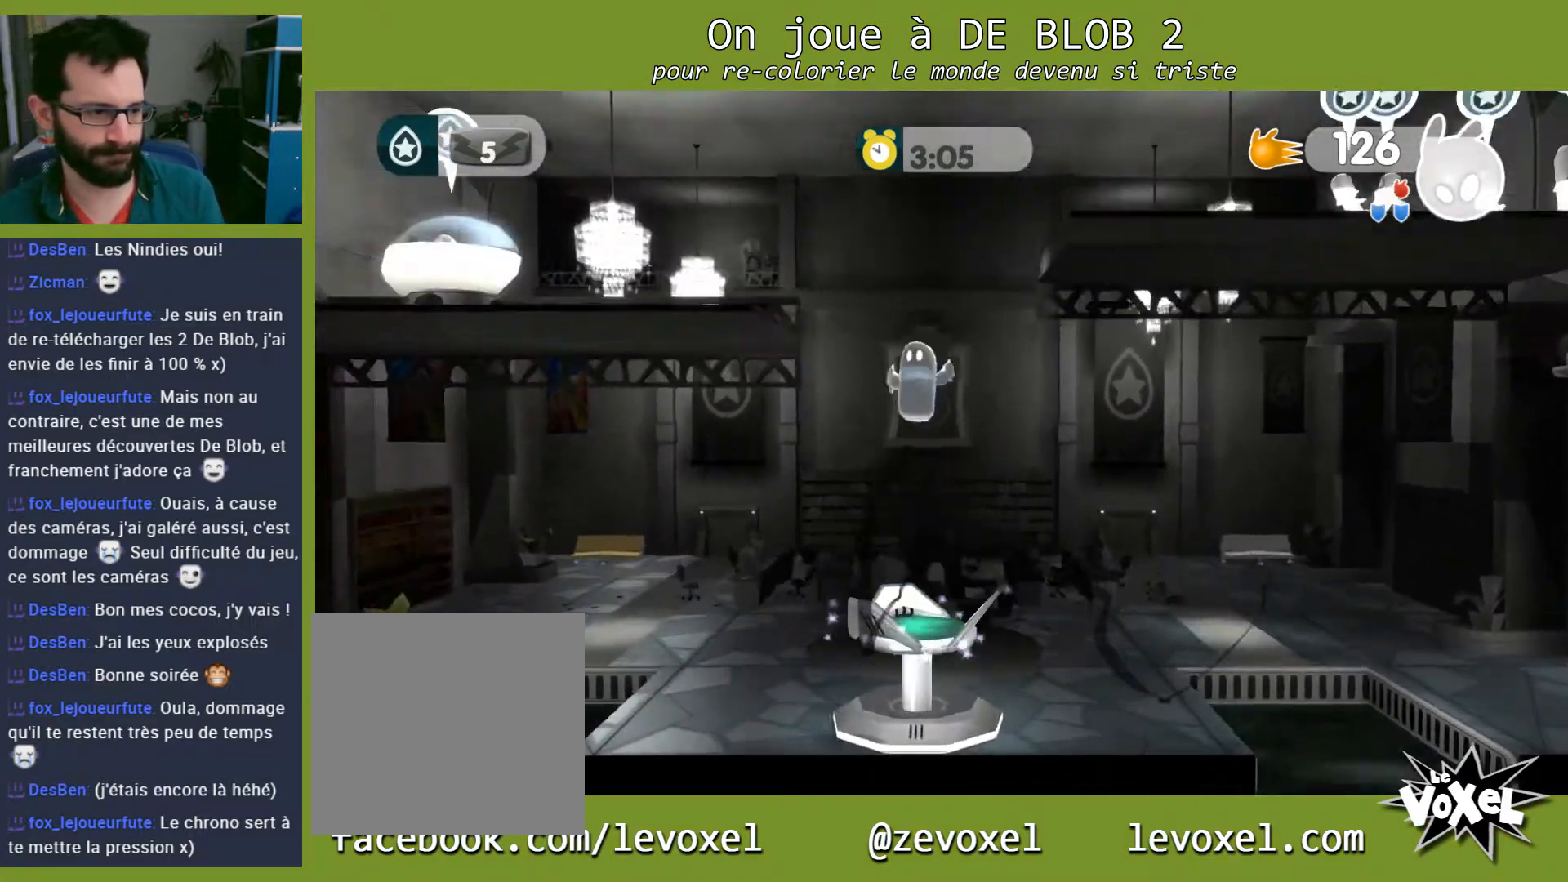
{"buttons": ["L2"], "left_stick": "up-left", "right_stick": "center", "events": [[233, "L2", "up"], [333, "L2", "down"]]}
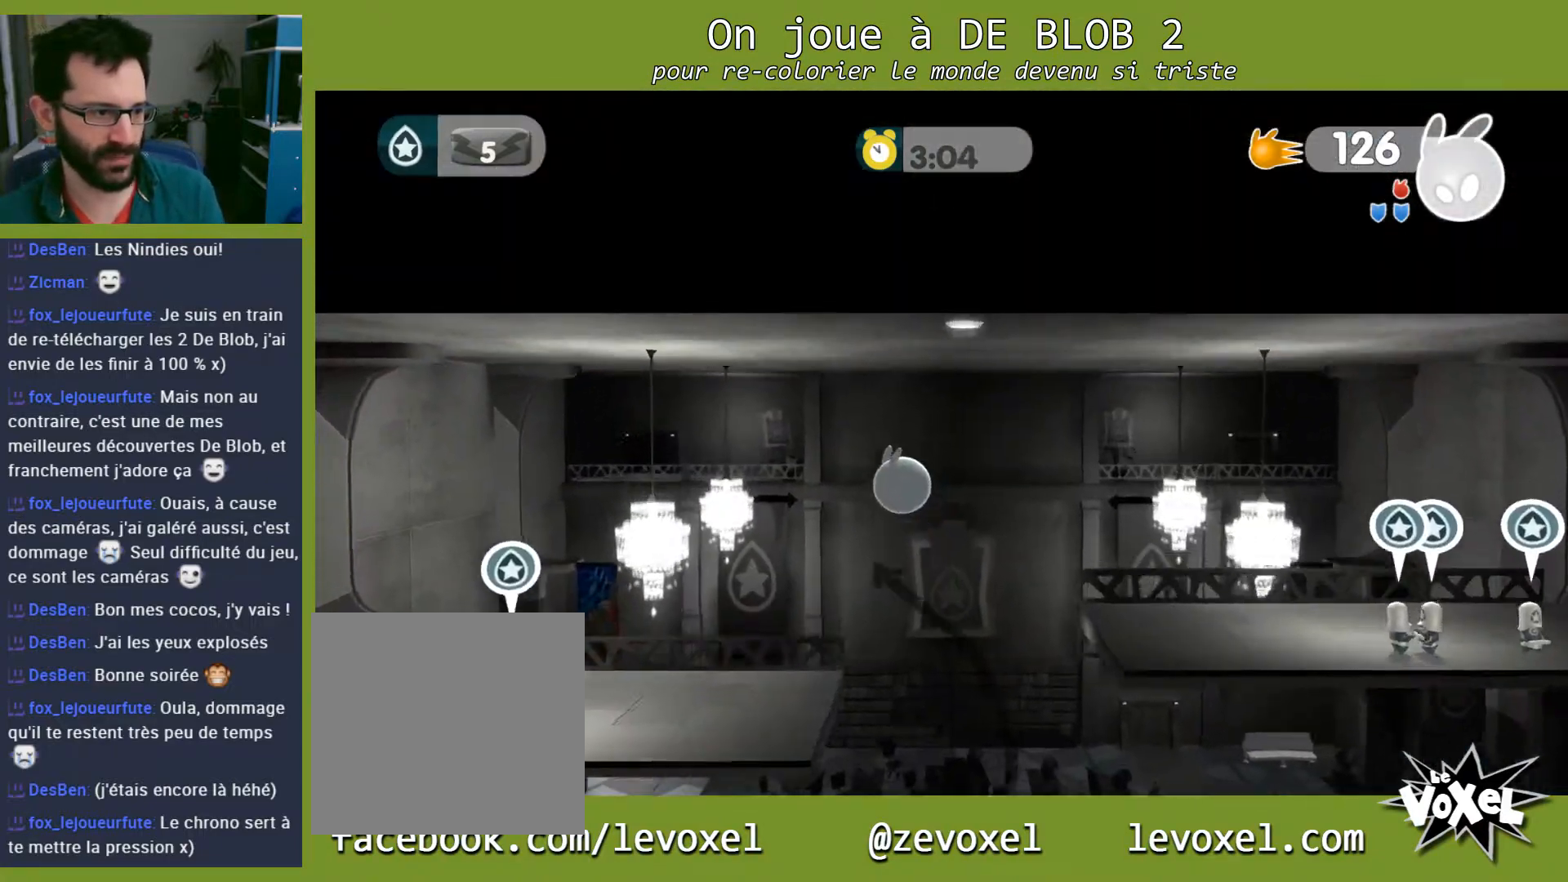
{"buttons": ["L2"], "left_stick": "left", "right_stick": "center", "events": [[100, "A", "down"], [200, "A", "up"], [267, "A", "down"], [267, "left_stick", "left"], [333, "A", "up"], [400, "A", "down"], [433, "A", "up"]]}
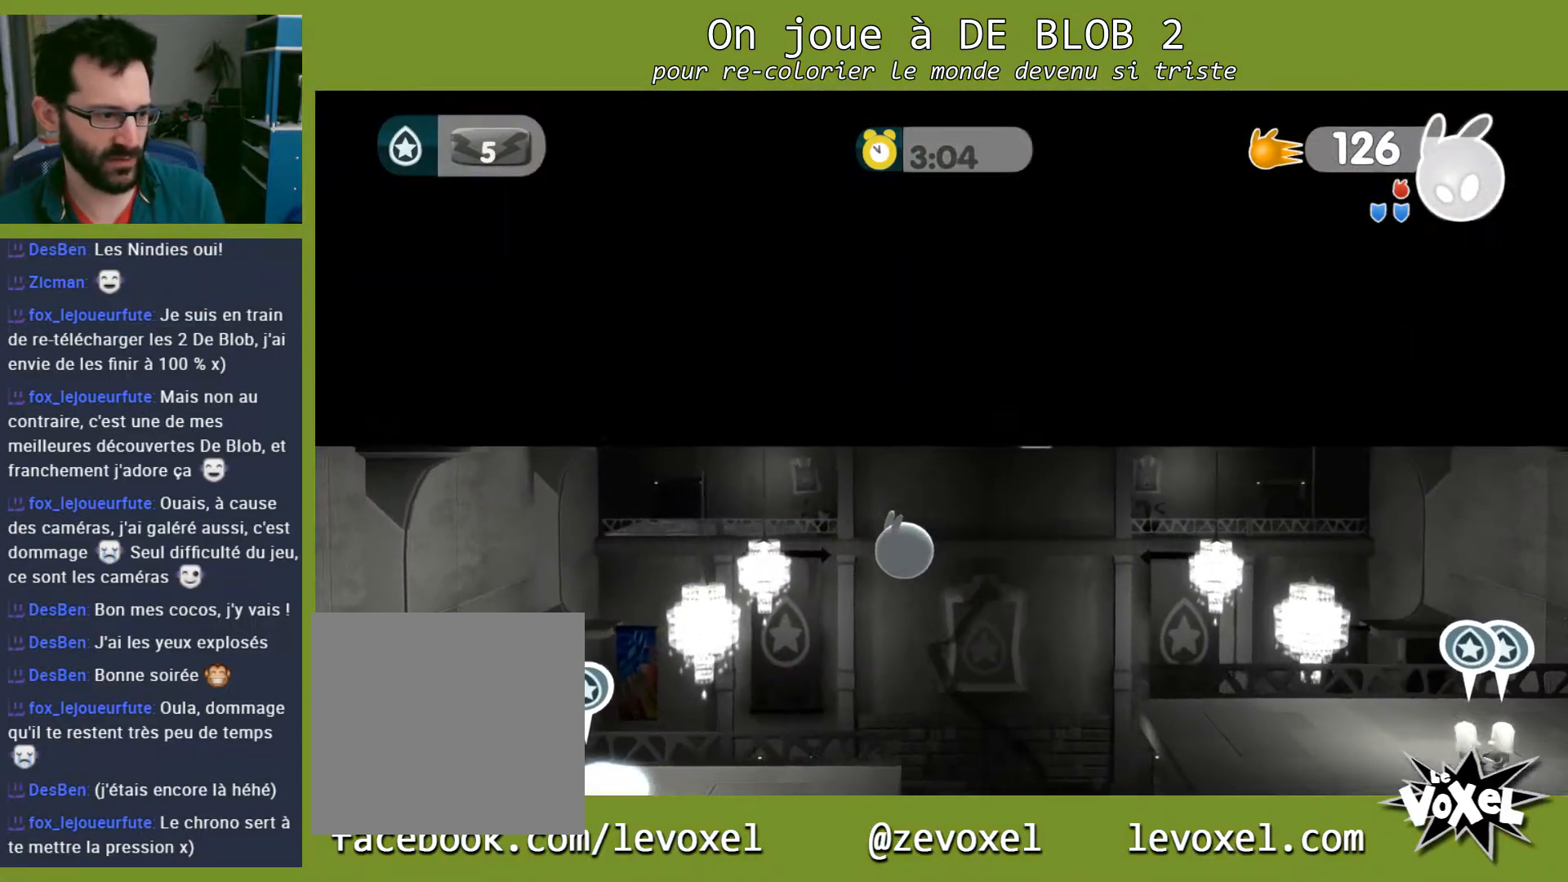
{"buttons": ["L2"], "left_stick": "left", "right_stick": "center", "events": [[33, "A", "down"], [100, "A", "up"], [133, "A", "down"], [200, "A", "up"], [267, "A", "down"], [367, "A", "up"], [400, "A", "down"], [500, "A", "up"]]}
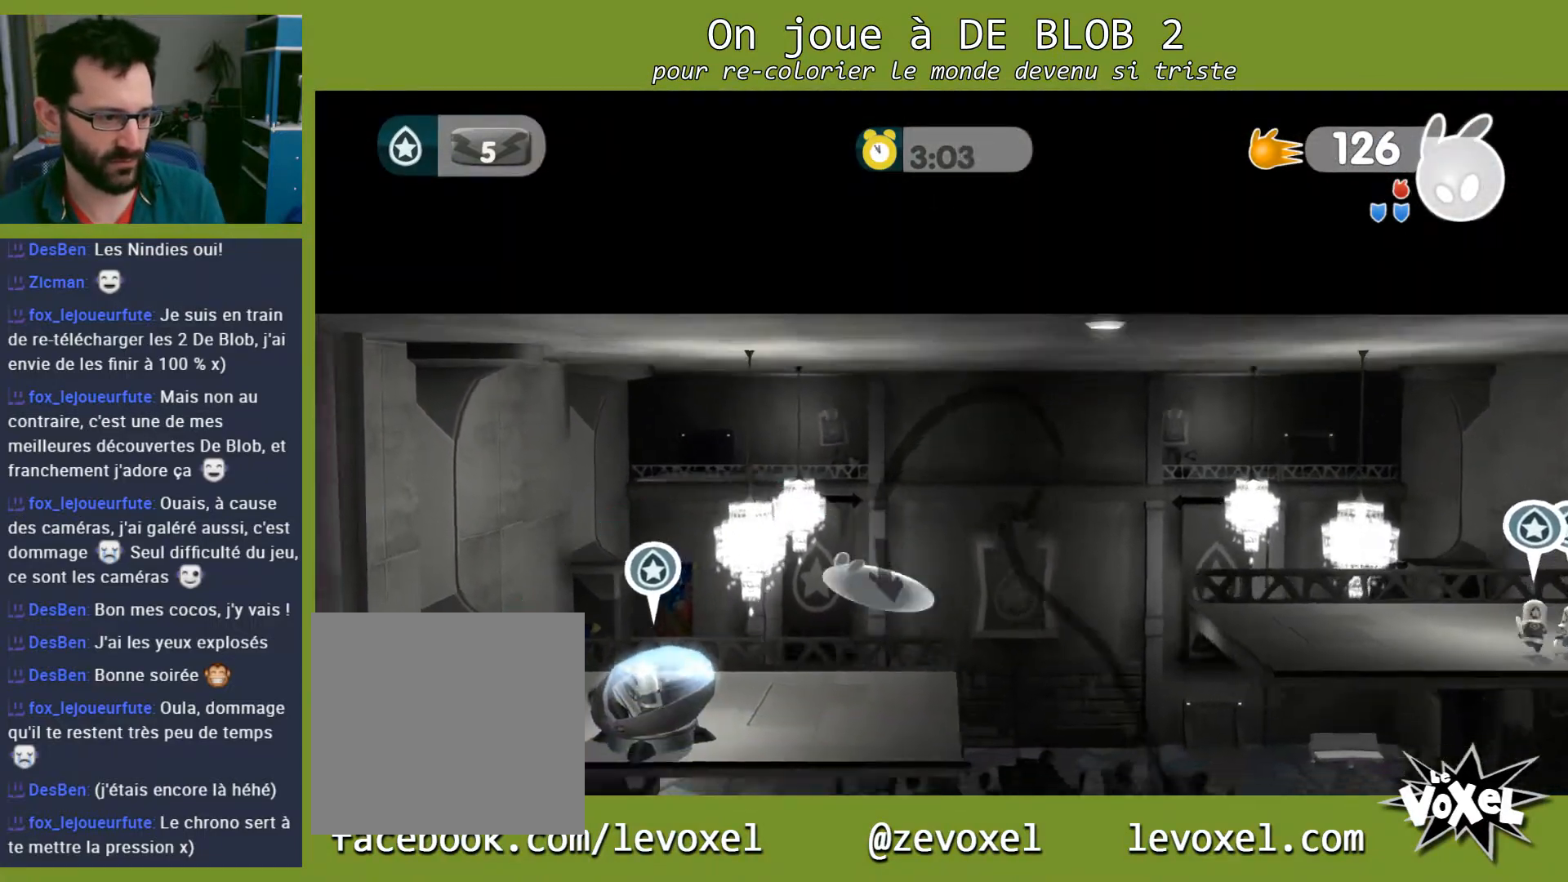
{"buttons": ["L2"], "left_stick": "right", "right_stick": "center", "events": [[67, "A", "down"], [133, "A", "up"], [200, "A", "down"], [300, "A", "up"], [467, "left_stick", "right"]]}
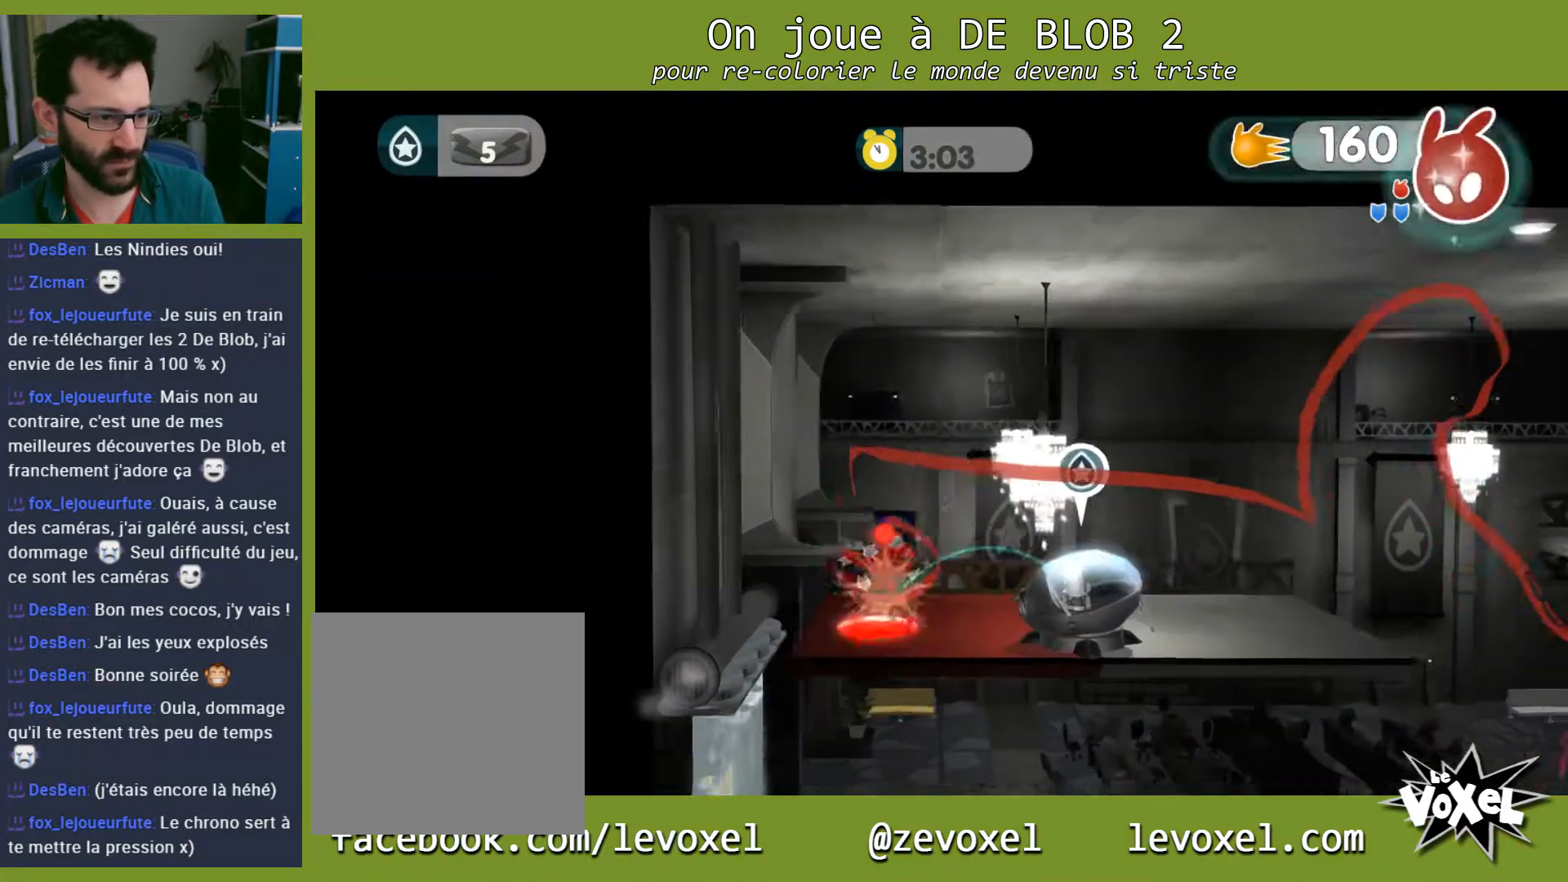
{"buttons": ["L2"], "left_stick": "down", "right_stick": "center", "events": [[100, "A", "down"], [133, "A", "up"], [233, "A", "down"], [300, "A", "up"], [333, "A", "down"], [333, "left_stick", "down-right"], [433, "A", "up"], [467, "A", "down"], [467, "left_stick", "down"], [500, "A", "up"]]}
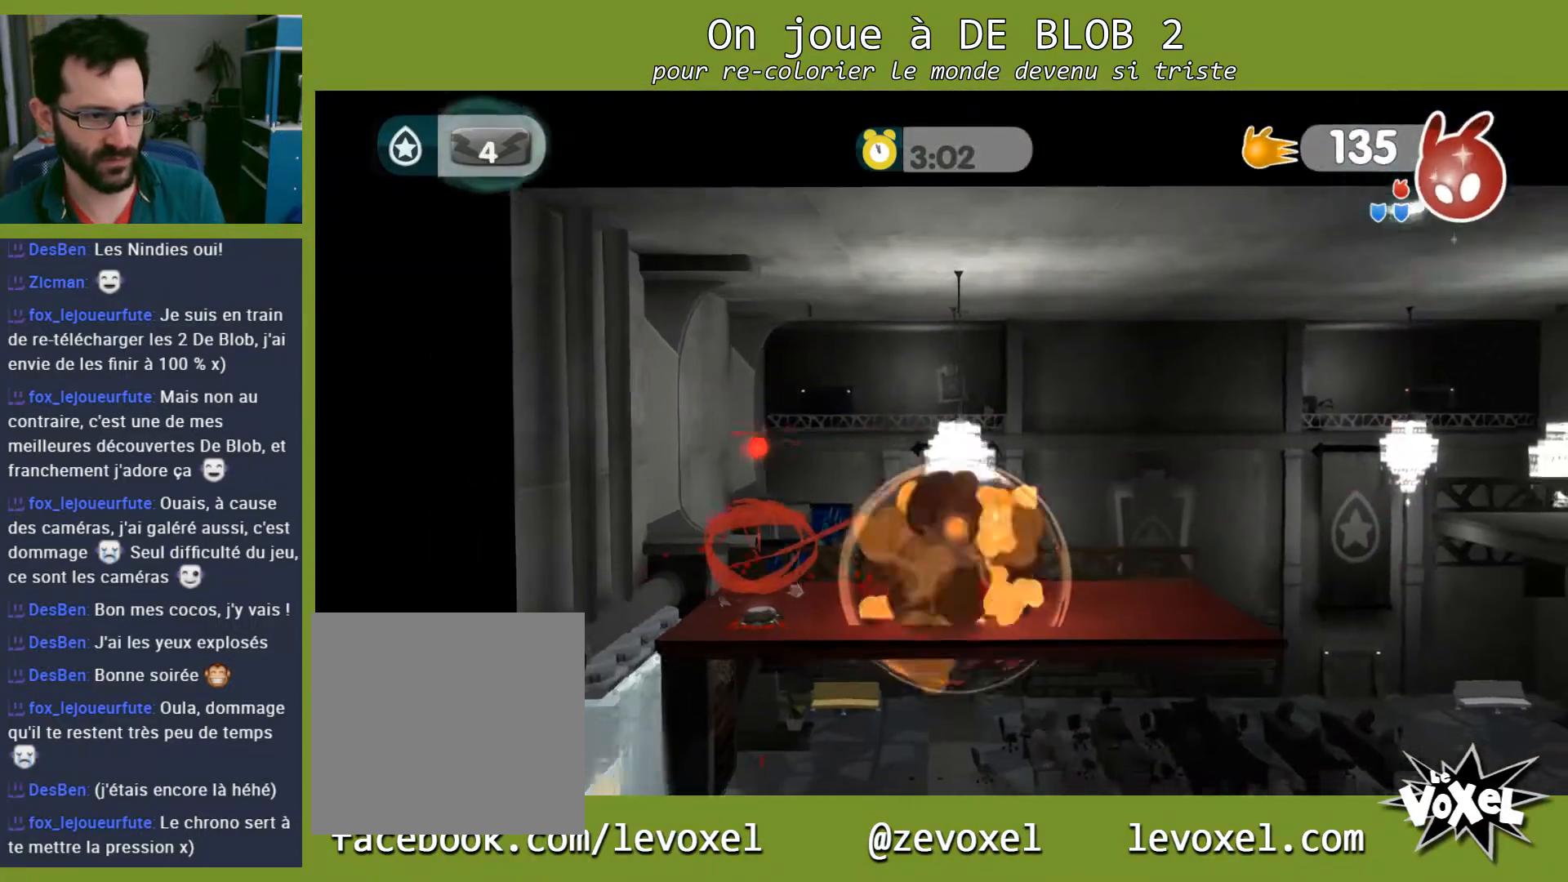
{"buttons": [], "left_stick": "down-right", "right_stick": "center", "events": [[33, "left_stick", "down-left"], [200, "L2", "up"], [200, "left_stick", "down-right"]]}
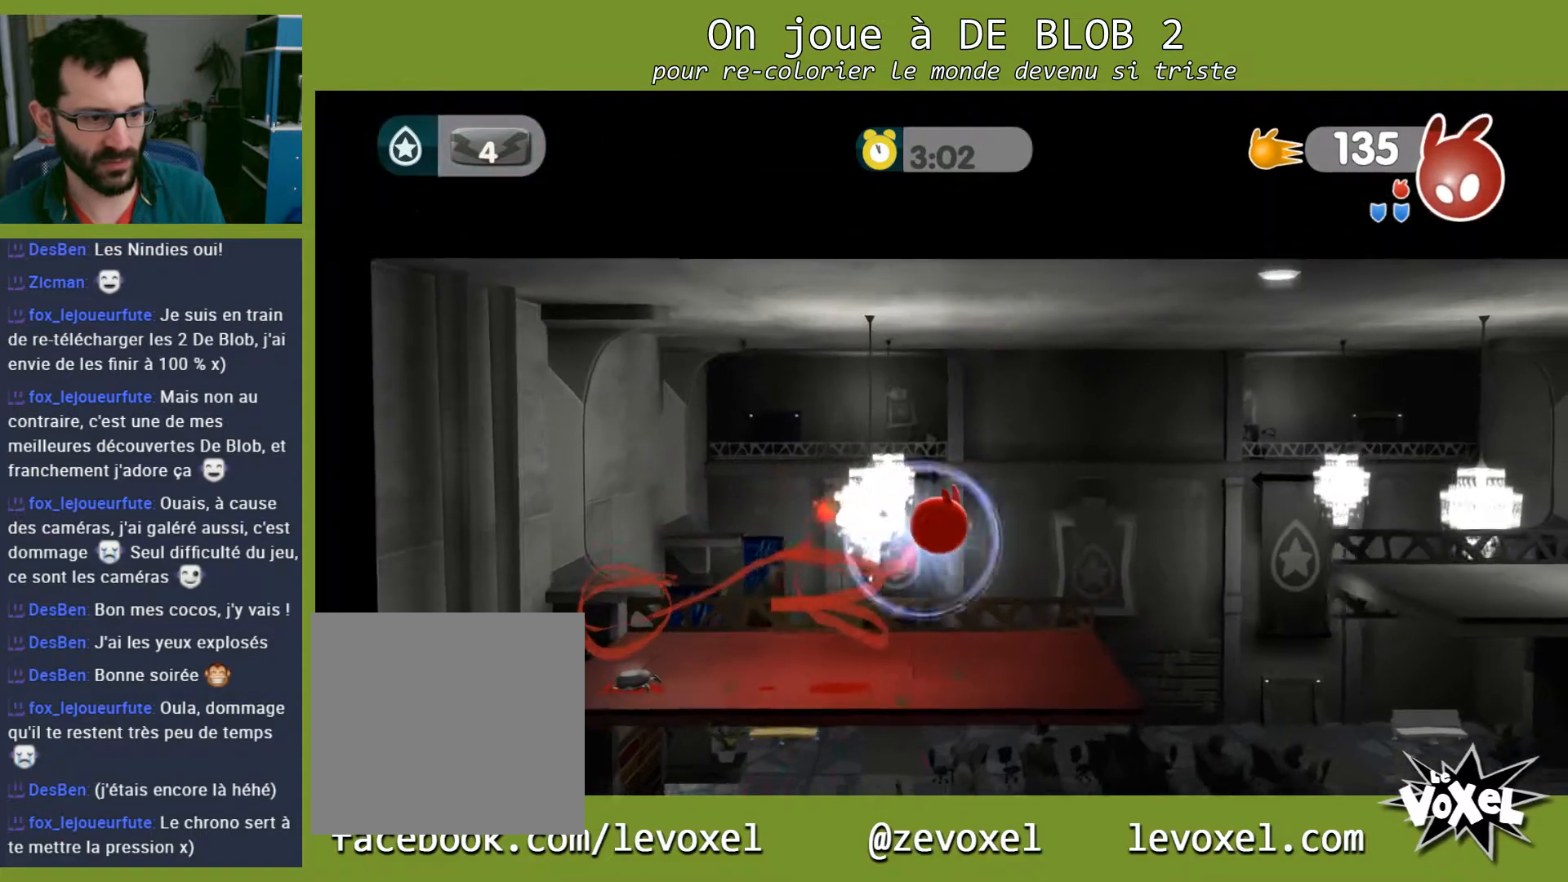
{"buttons": [], "left_stick": "down-right", "right_stick": "center", "events": []}
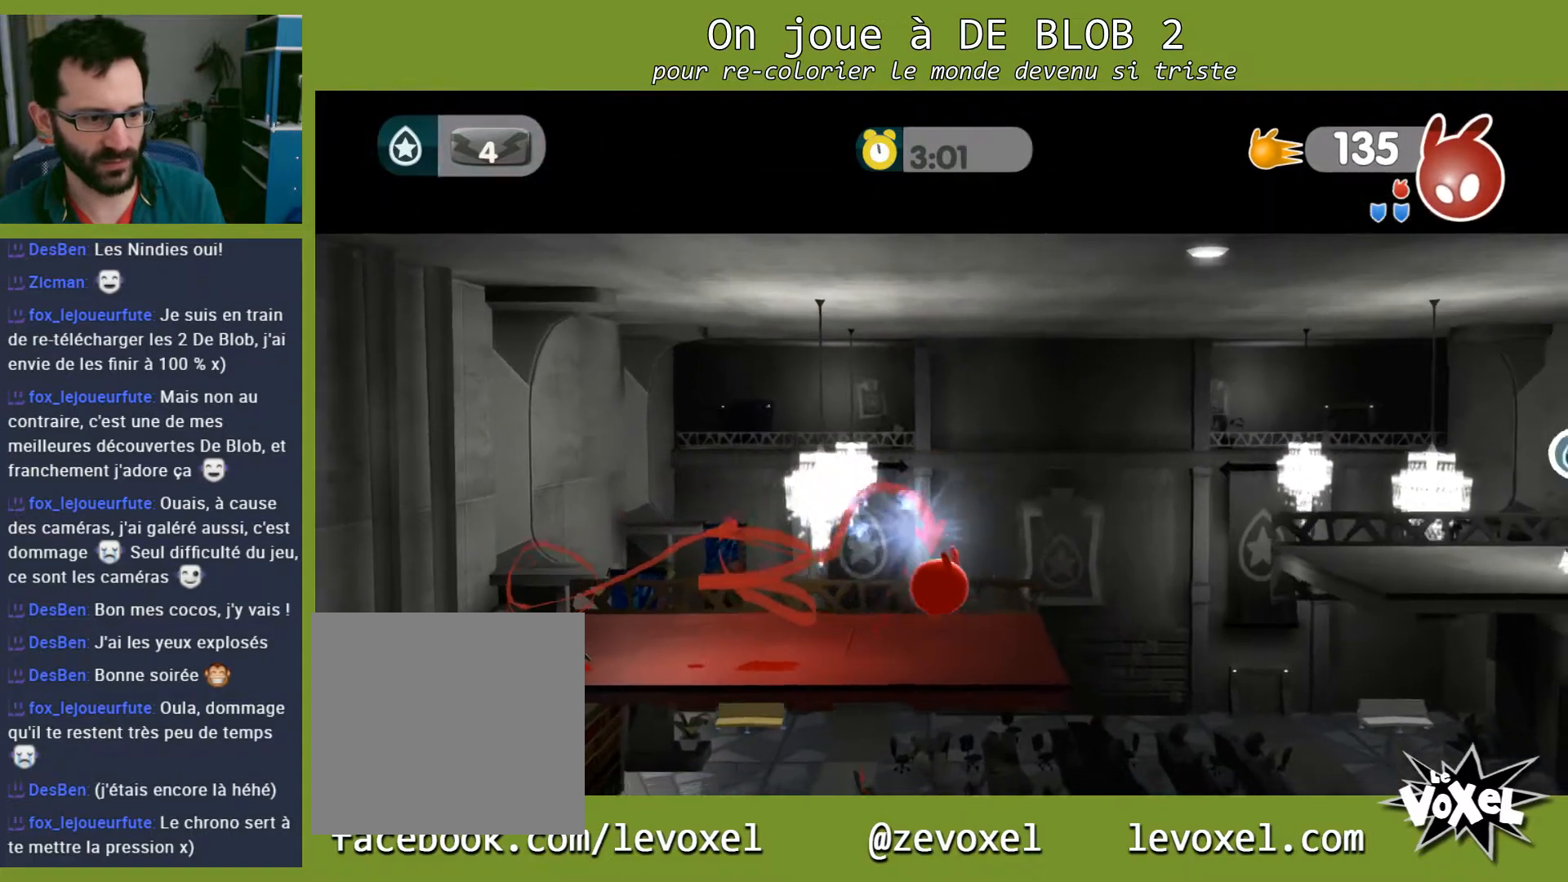
{"buttons": ["A"], "left_stick": "right", "right_stick": "center", "events": [[67, "left_stick", "right"], [400, "A", "down"]]}